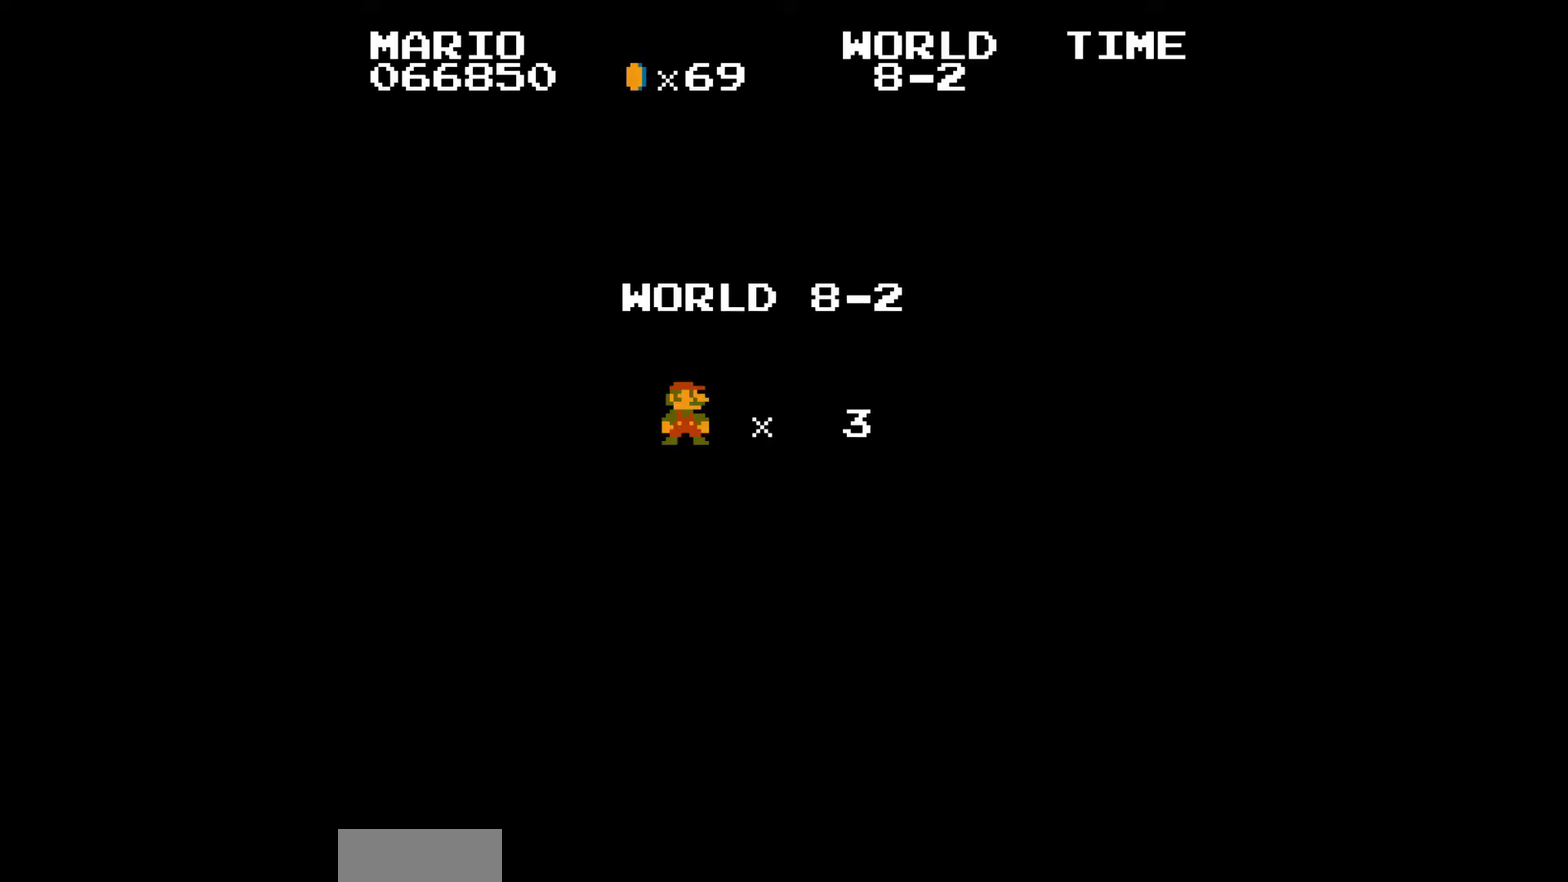
Gameplay with a controller (Nintendo layout); each line is a JSON object with the inputs held at the frame after it. "events" lists button and stick changes between this image and that frame as [ms after this image, input, new state], when the widget could be followed in between. Not read: L3 R3.
{"buttons": ["B", "DPAD_RIGHT"], "events": []}
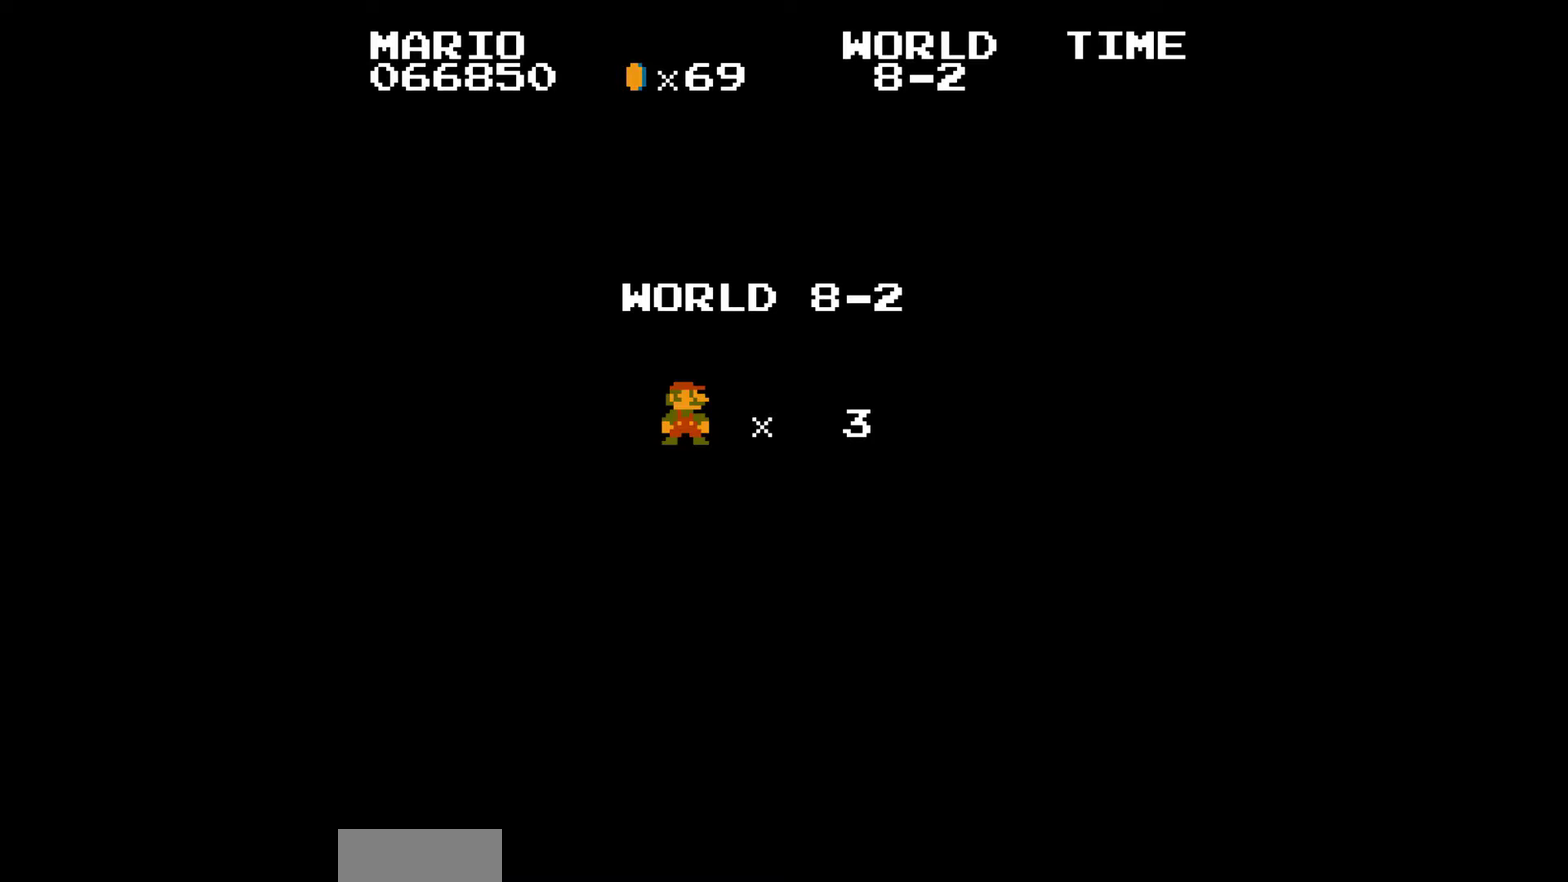
{"buttons": ["B", "DPAD_RIGHT"], "events": []}
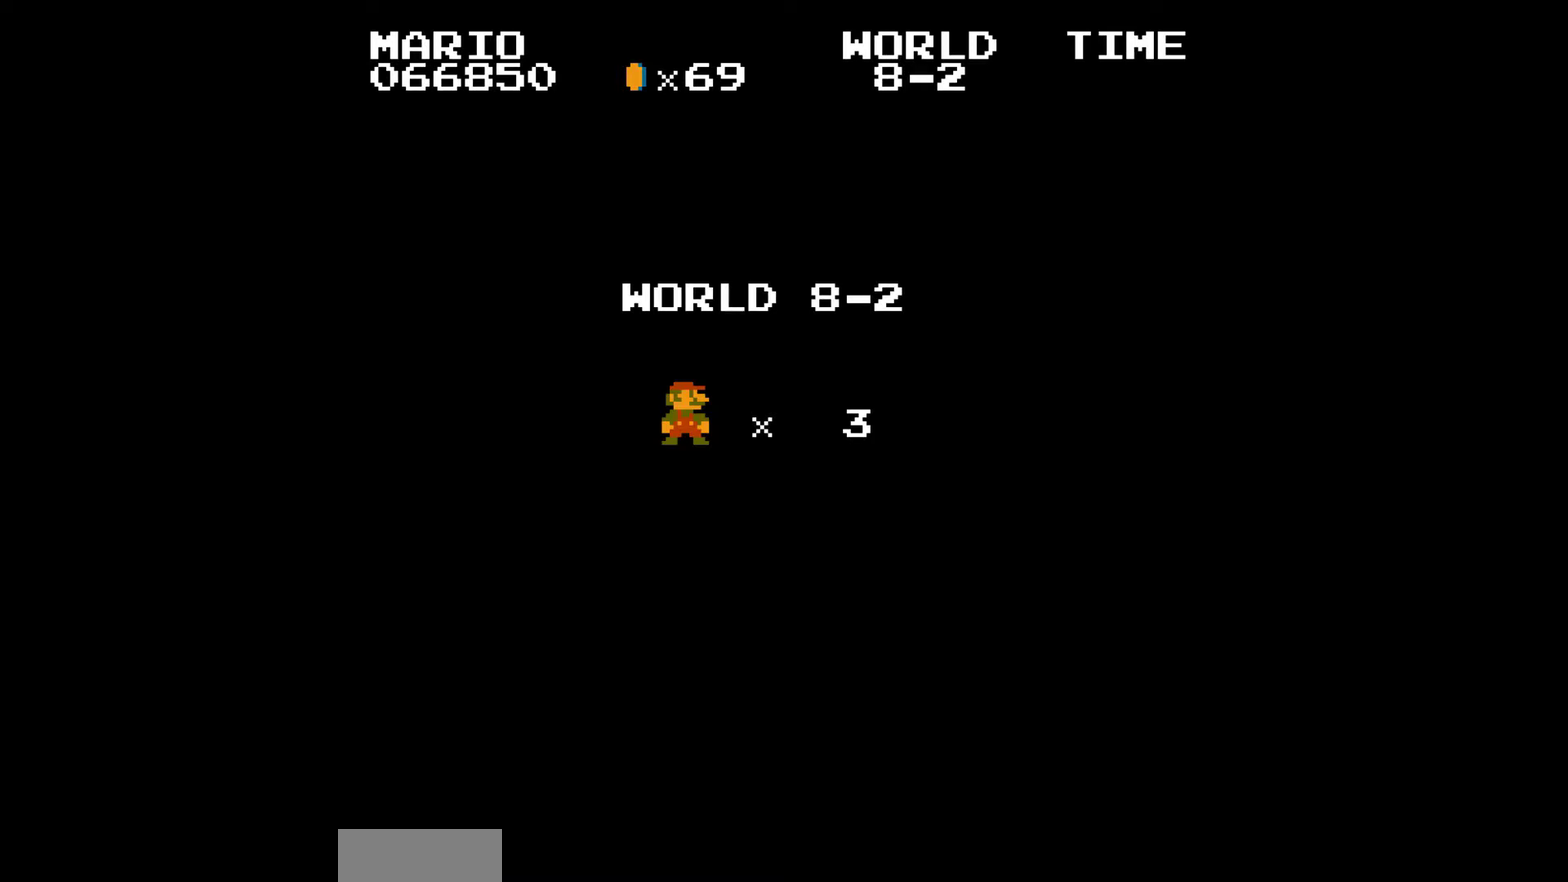
{"buttons": ["B", "DPAD_RIGHT"], "events": []}
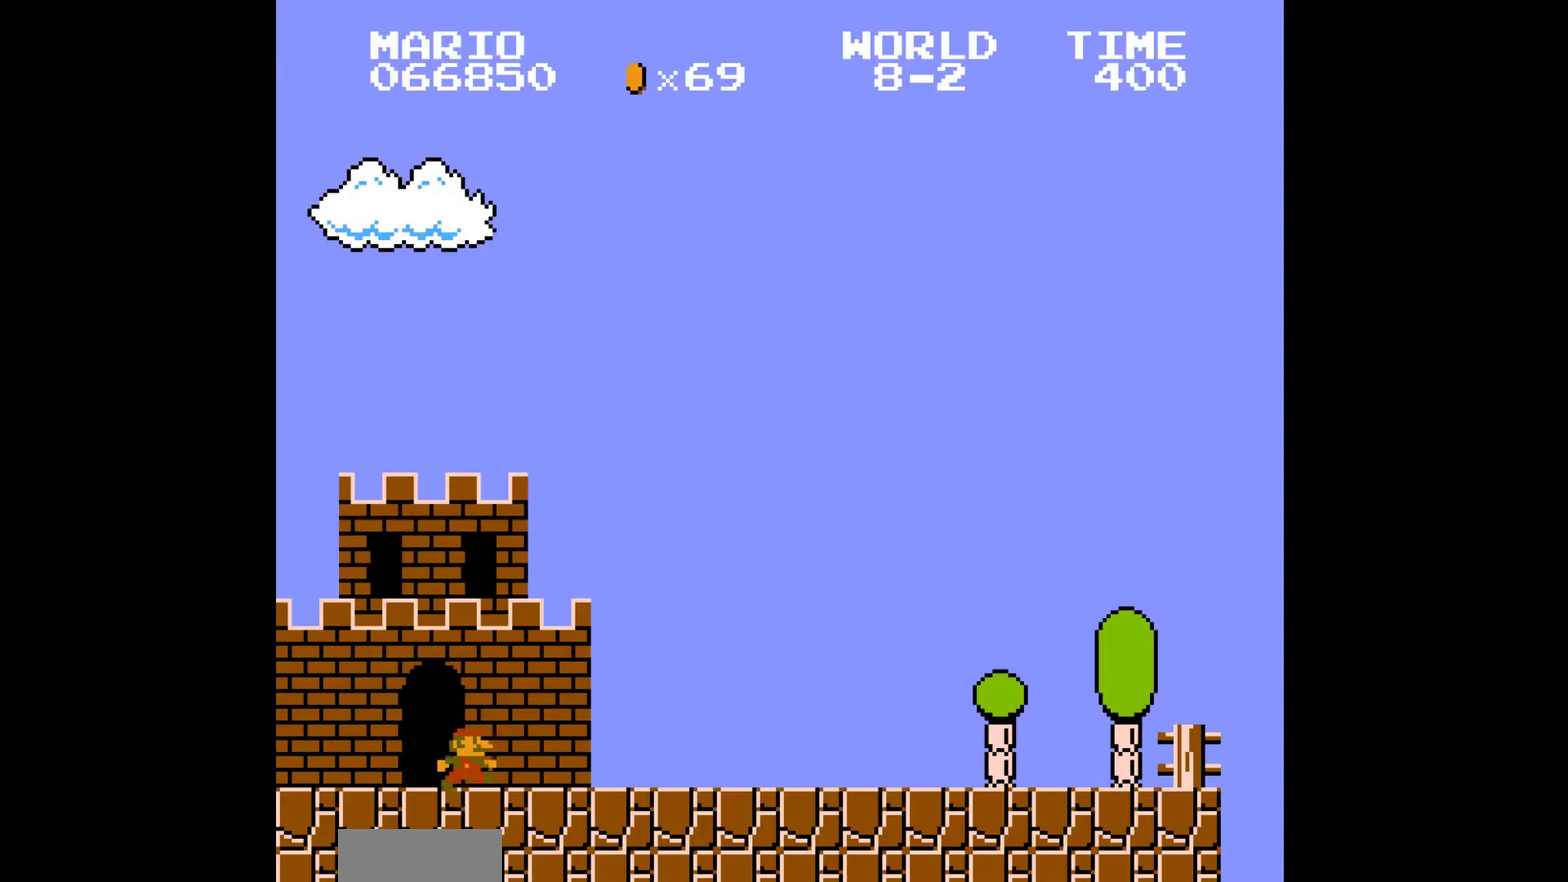
{"buttons": ["B", "DPAD_RIGHT"], "events": []}
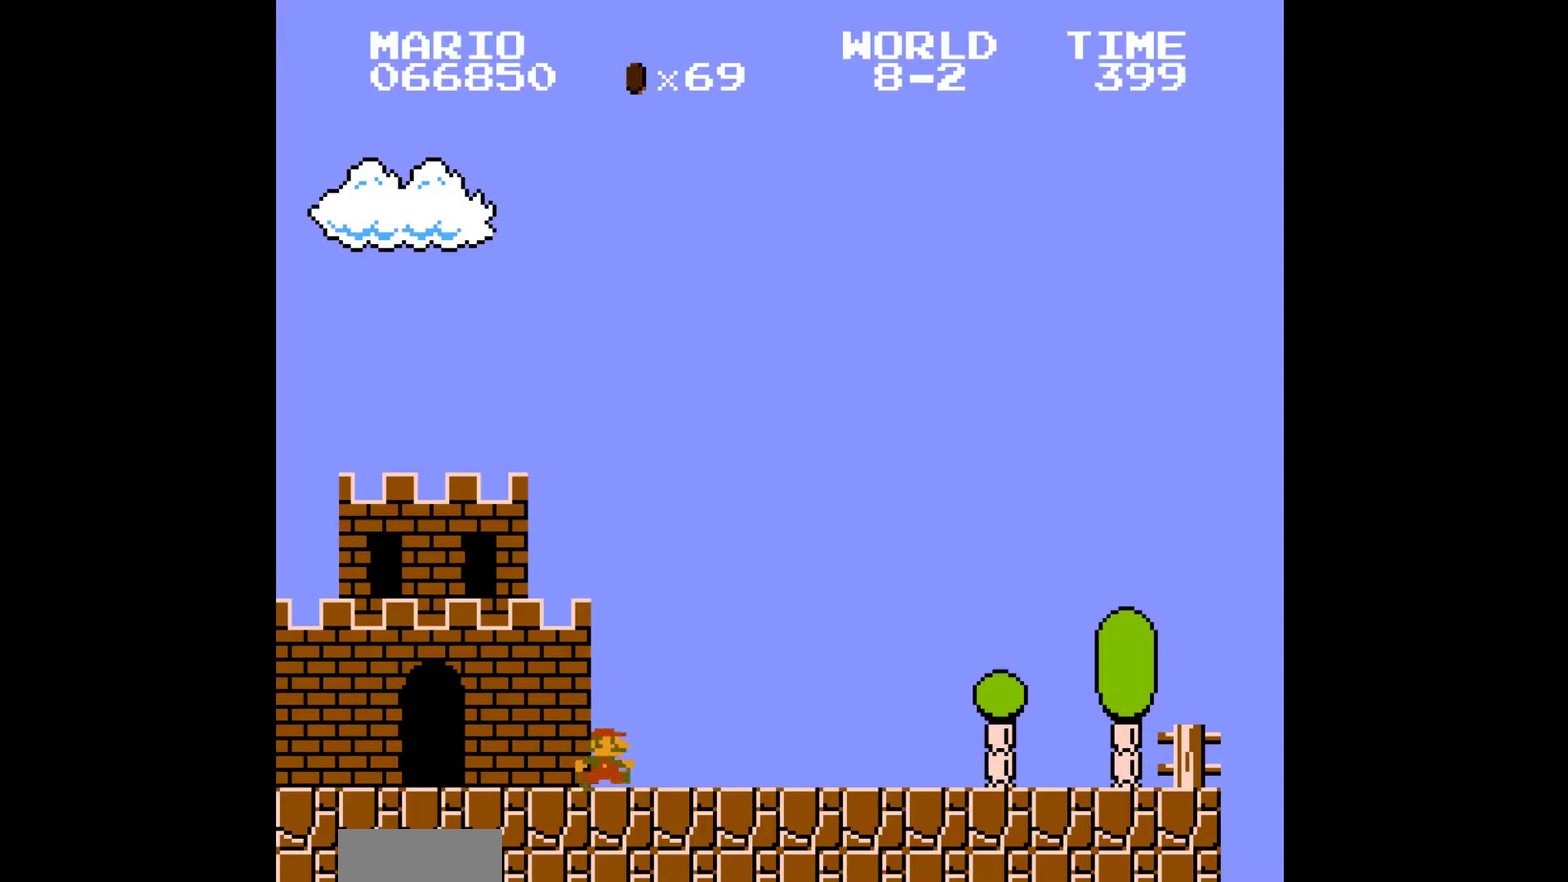
{"buttons": ["B", "DPAD_RIGHT"], "events": []}
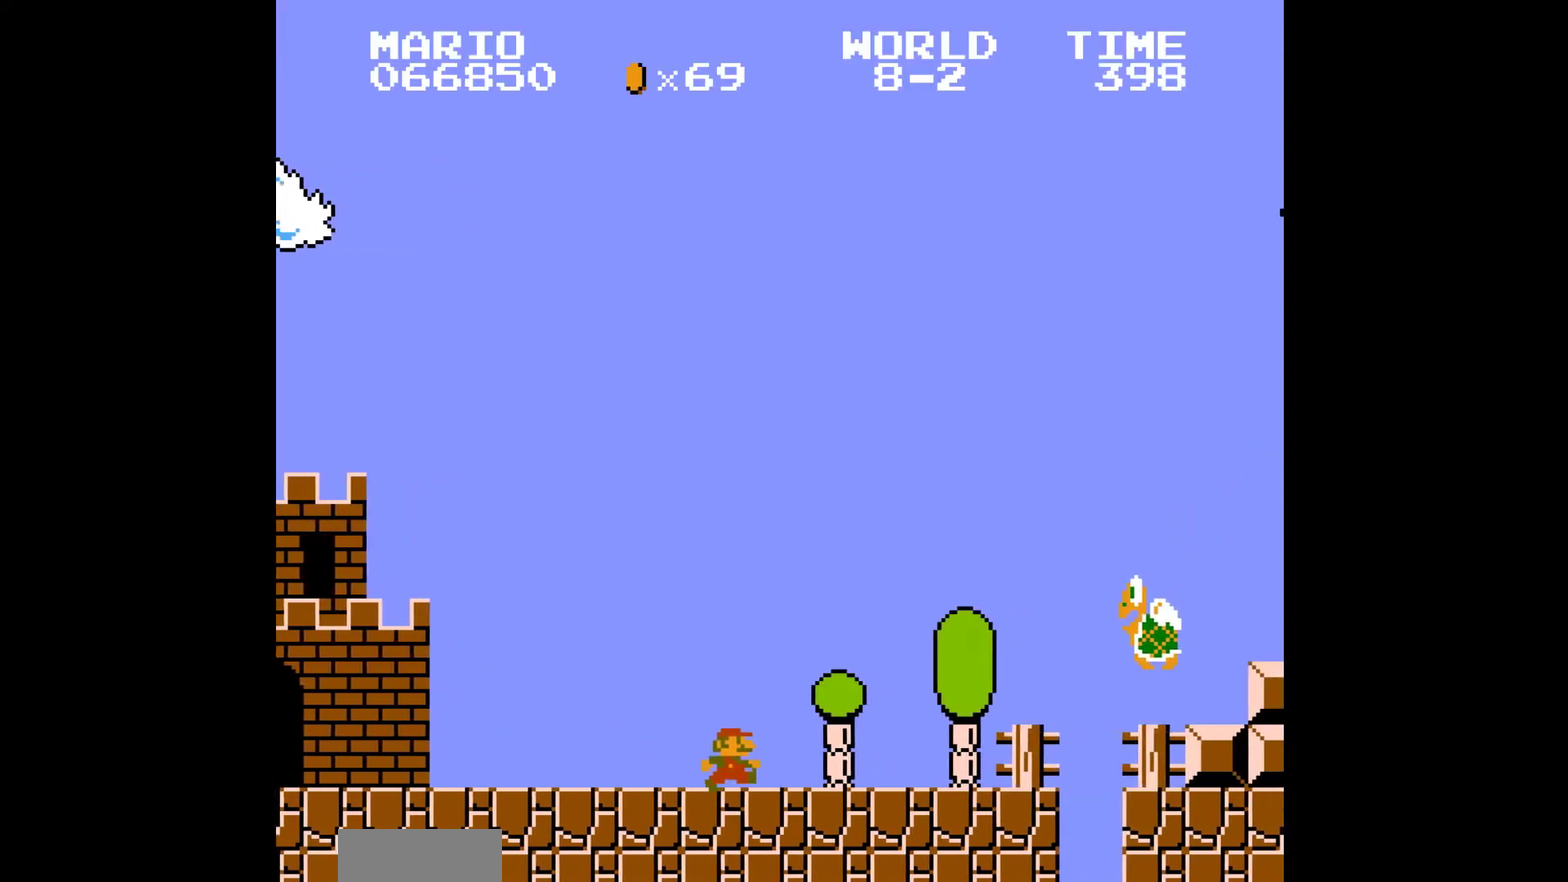
{"buttons": ["A", "B", "DPAD_RIGHT"], "events": [[150, "A", "down"]]}
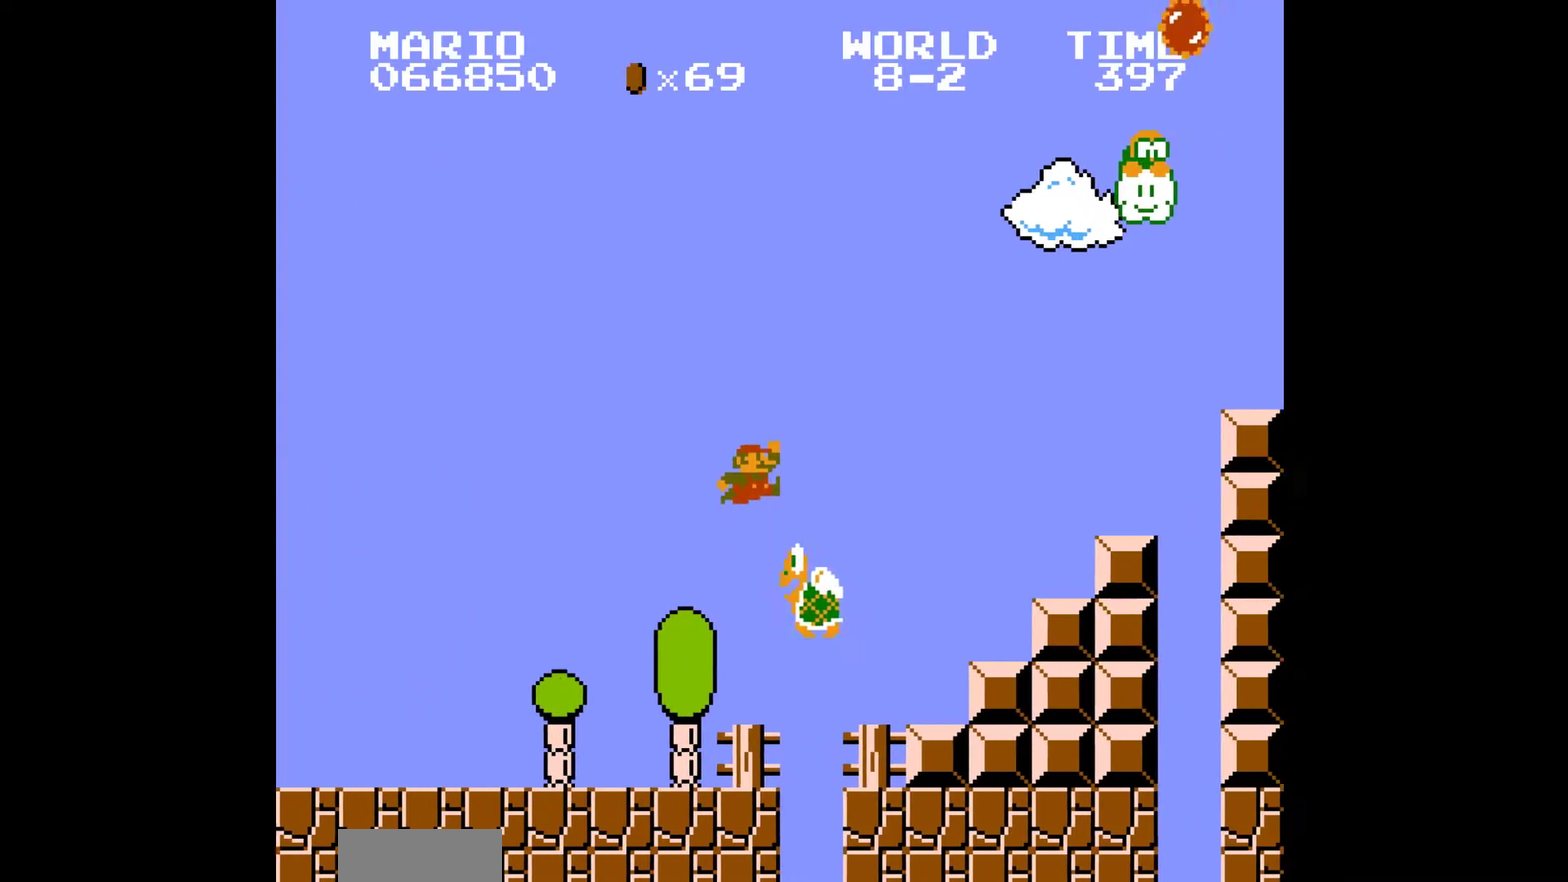
{"buttons": ["A", "B", "DPAD_RIGHT"], "events": [[50, "A", "up"], [383, "A", "down"]]}
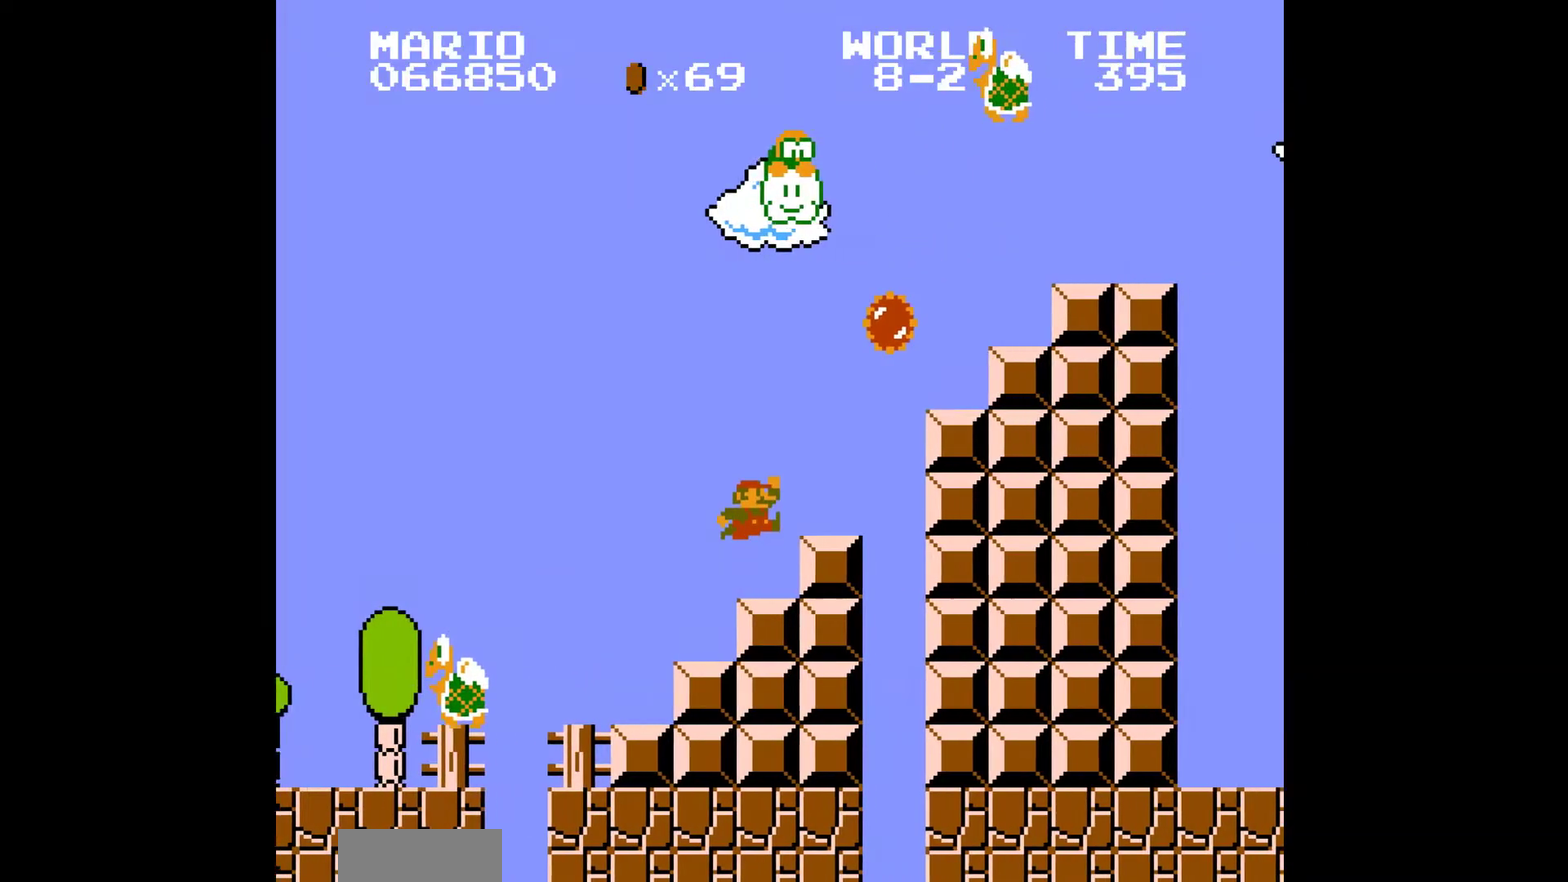
{"buttons": ["A", "B", "DPAD_RIGHT"], "events": [[317, "A", "up"], [417, "A", "down"]]}
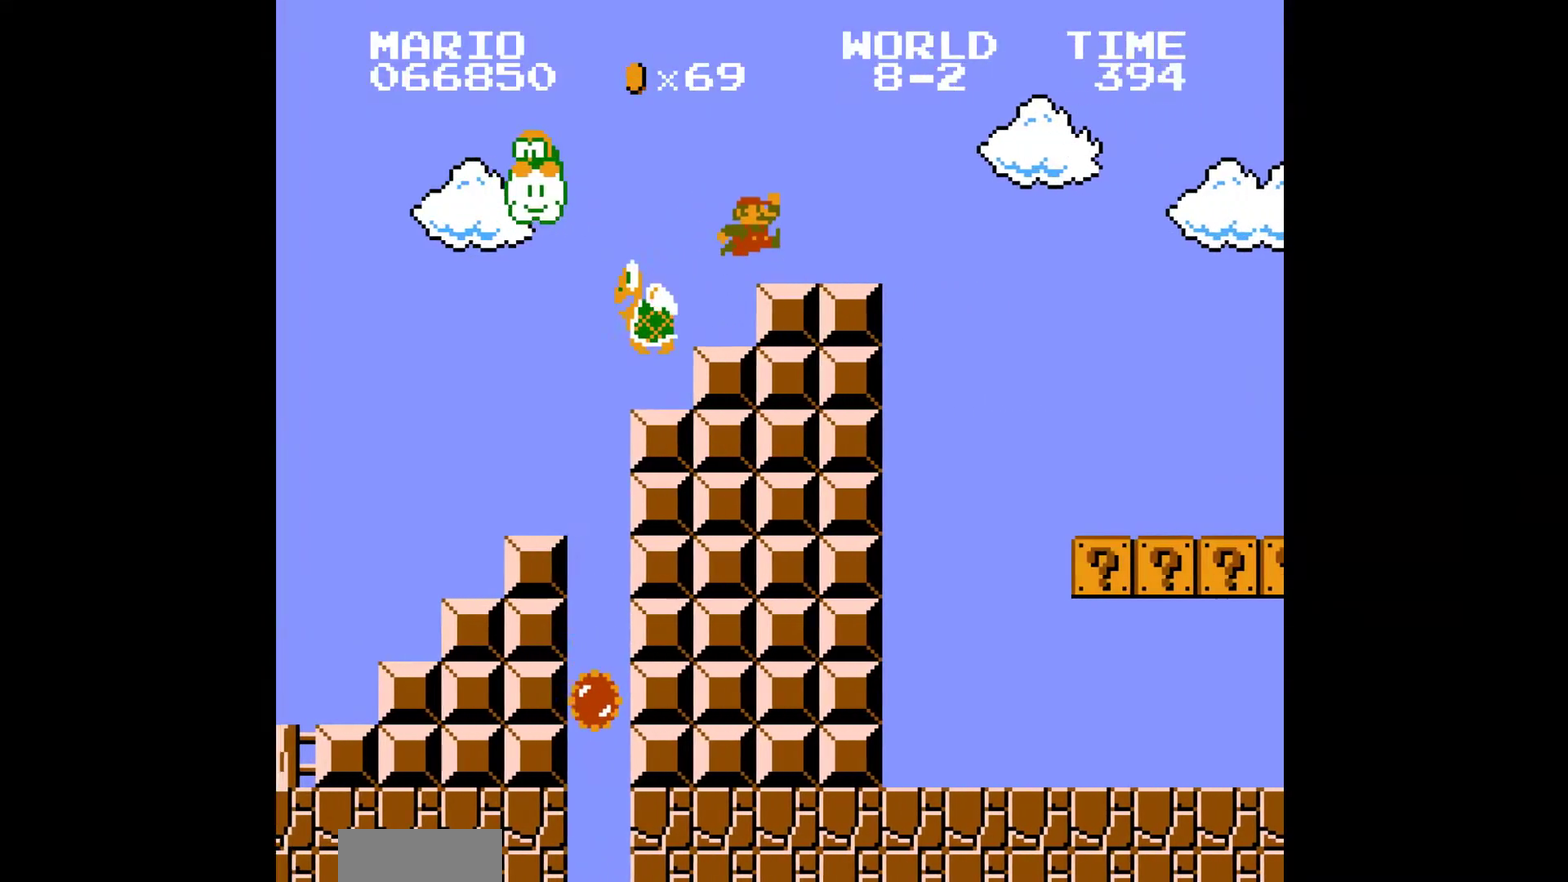
{"buttons": ["B", "DPAD_RIGHT"], "events": [[83, "A", "up"]]}
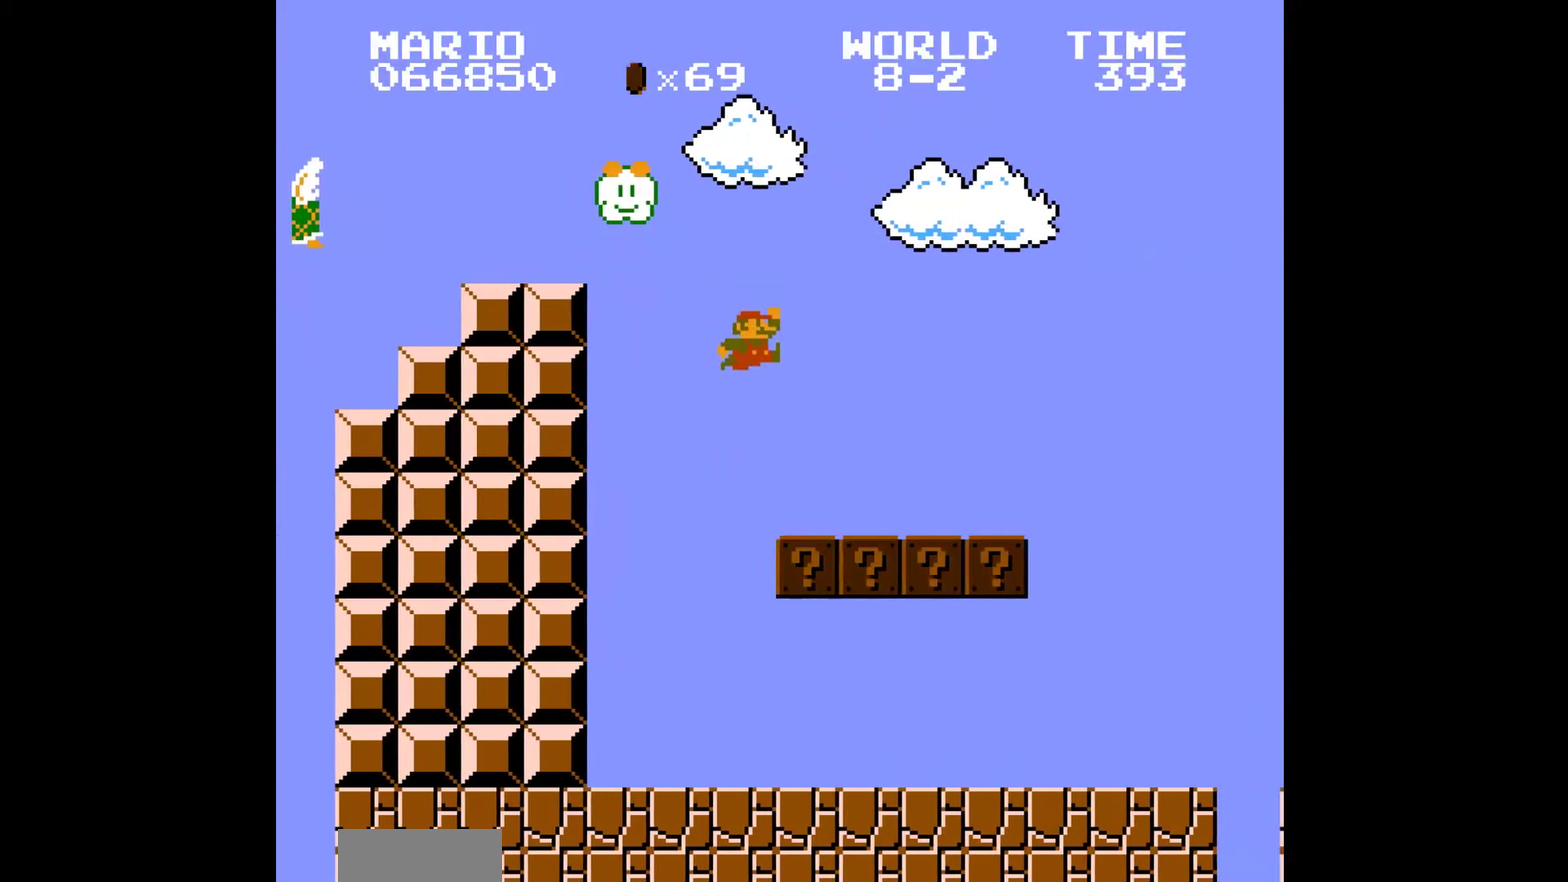
{"buttons": ["B", "DPAD_RIGHT"], "events": [[350, "A", "down"], [450, "A", "up"]]}
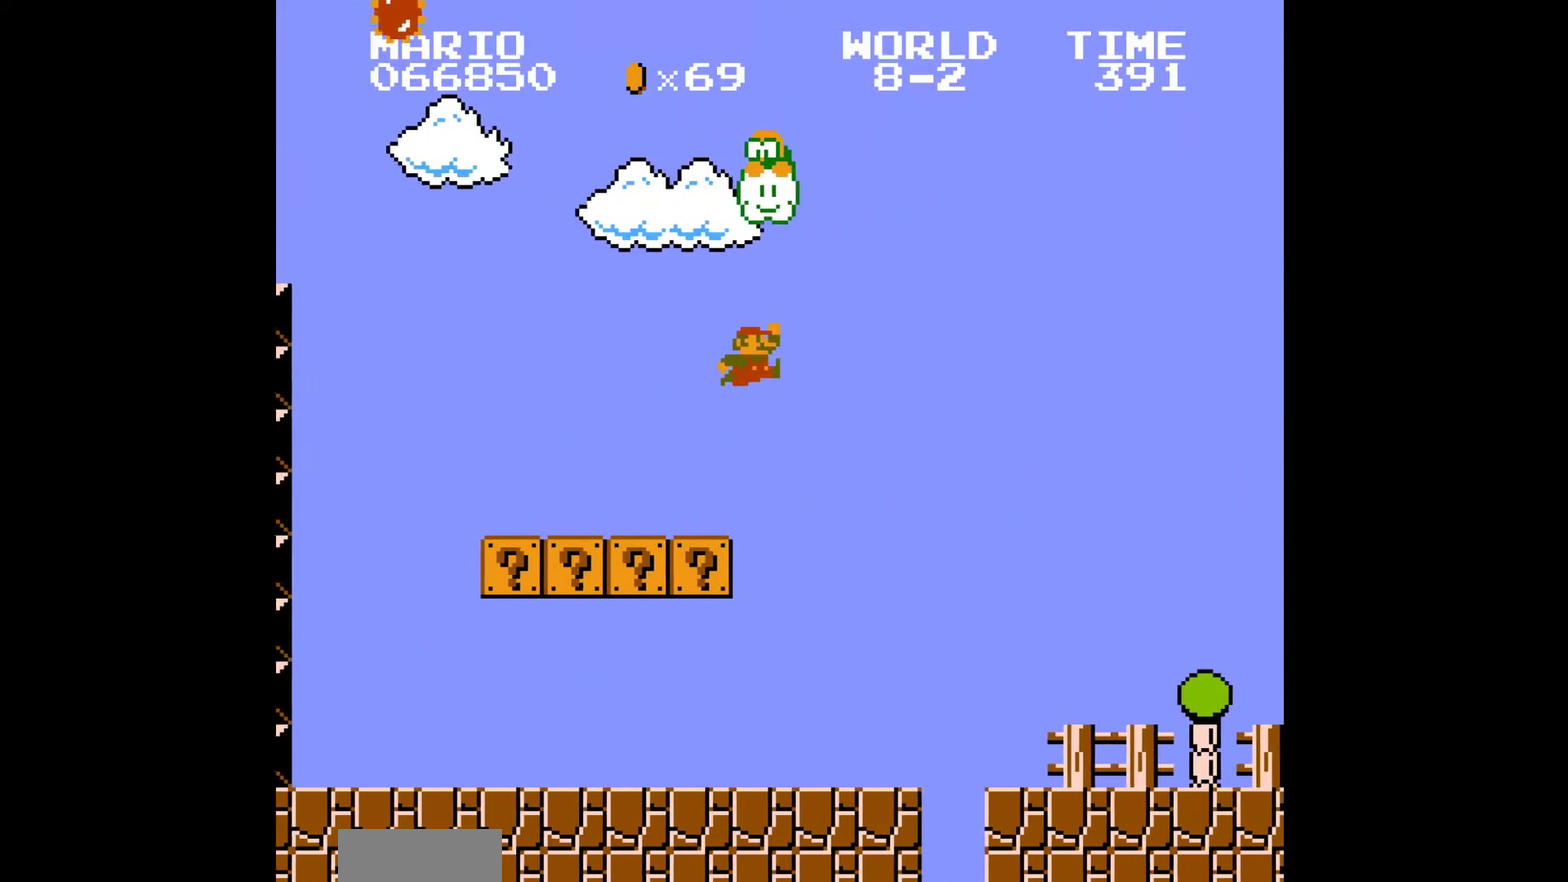
{"buttons": ["B", "DPAD_RIGHT"], "events": []}
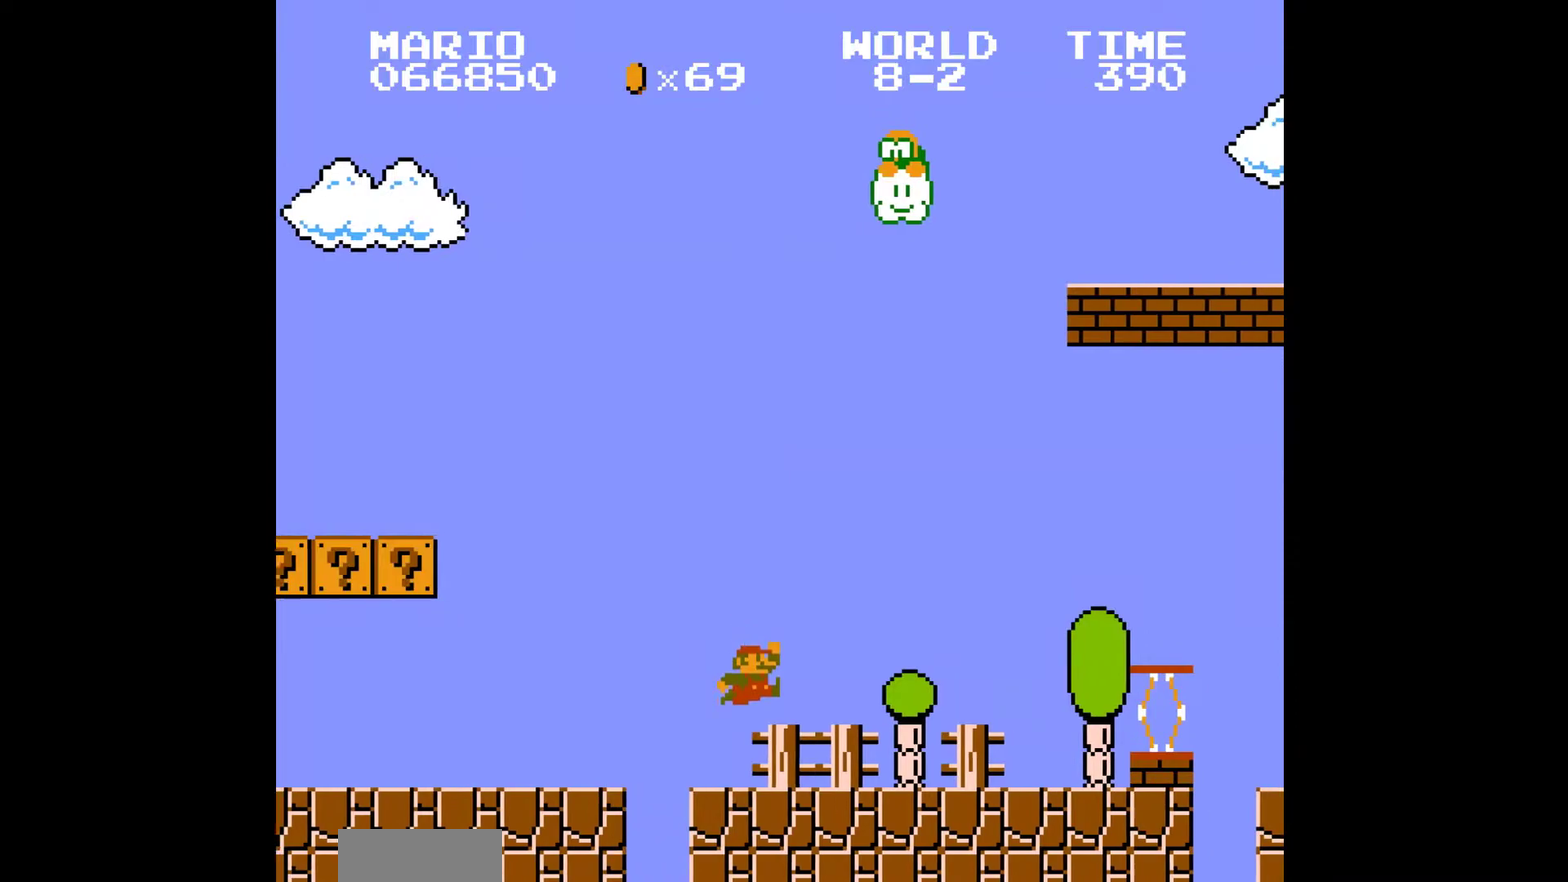
{"buttons": ["A", "B", "DPAD_RIGHT"], "events": [[217, "A", "down"]]}
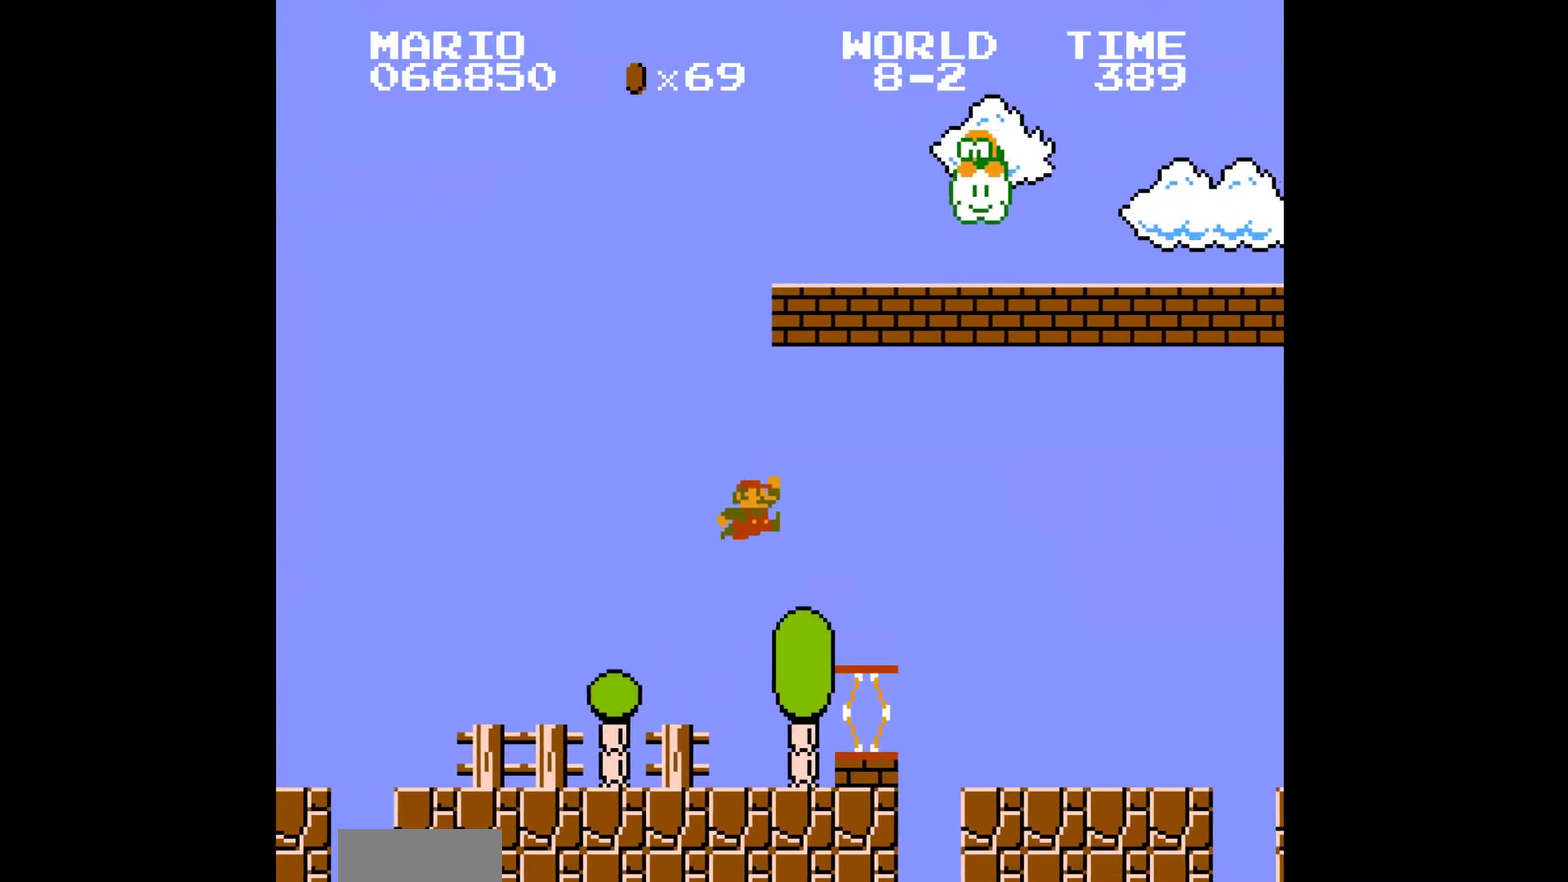
{"buttons": ["B", "DPAD_RIGHT"], "events": [[50, "A", "up"]]}
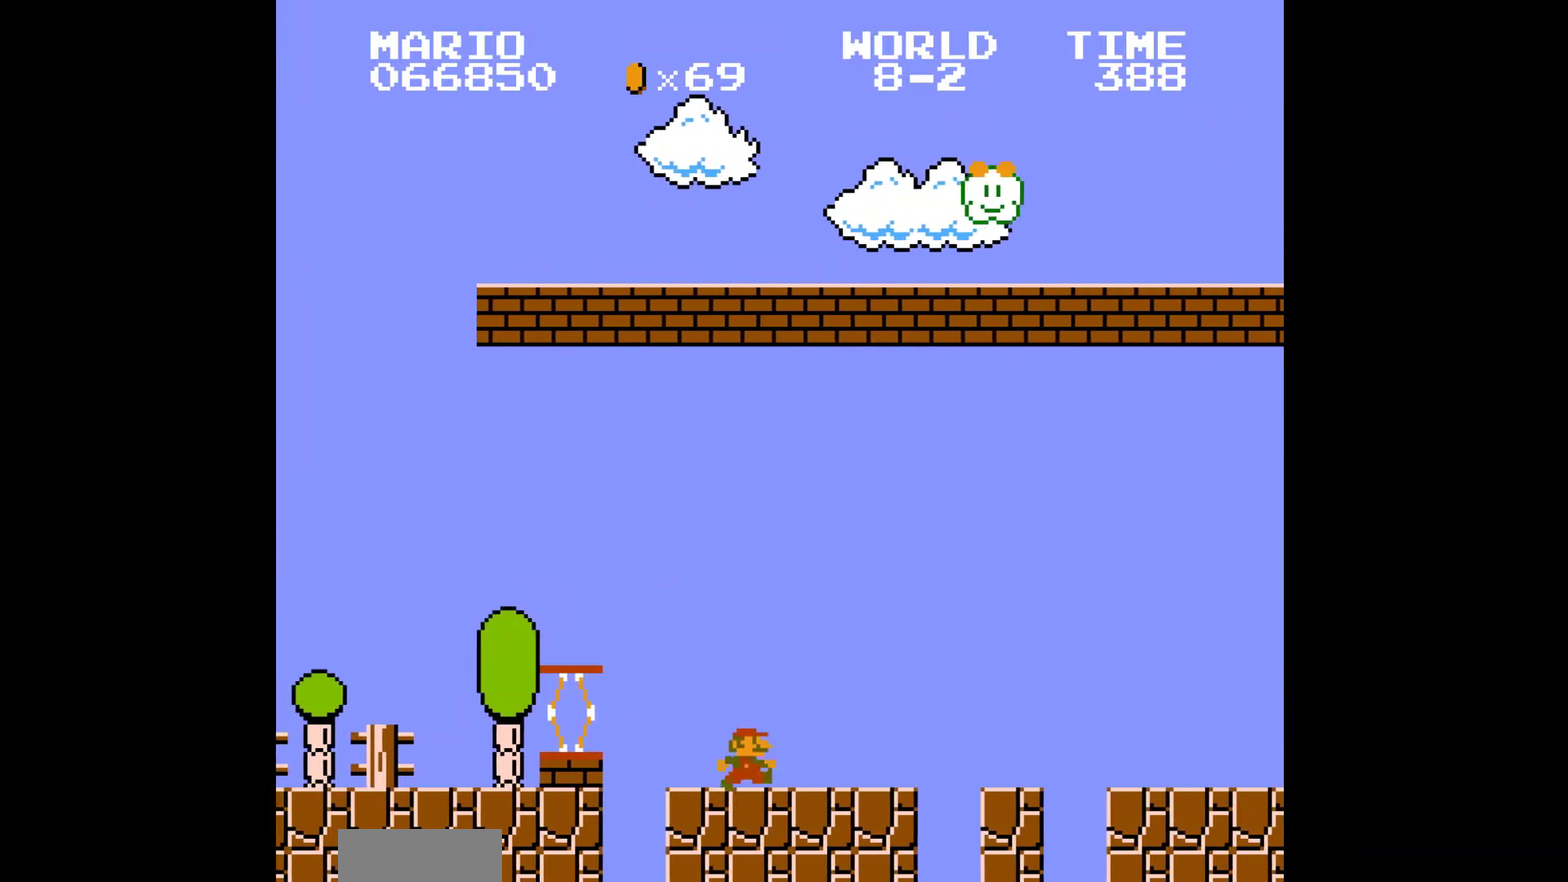
{"buttons": ["B", "DPAD_RIGHT"], "events": []}
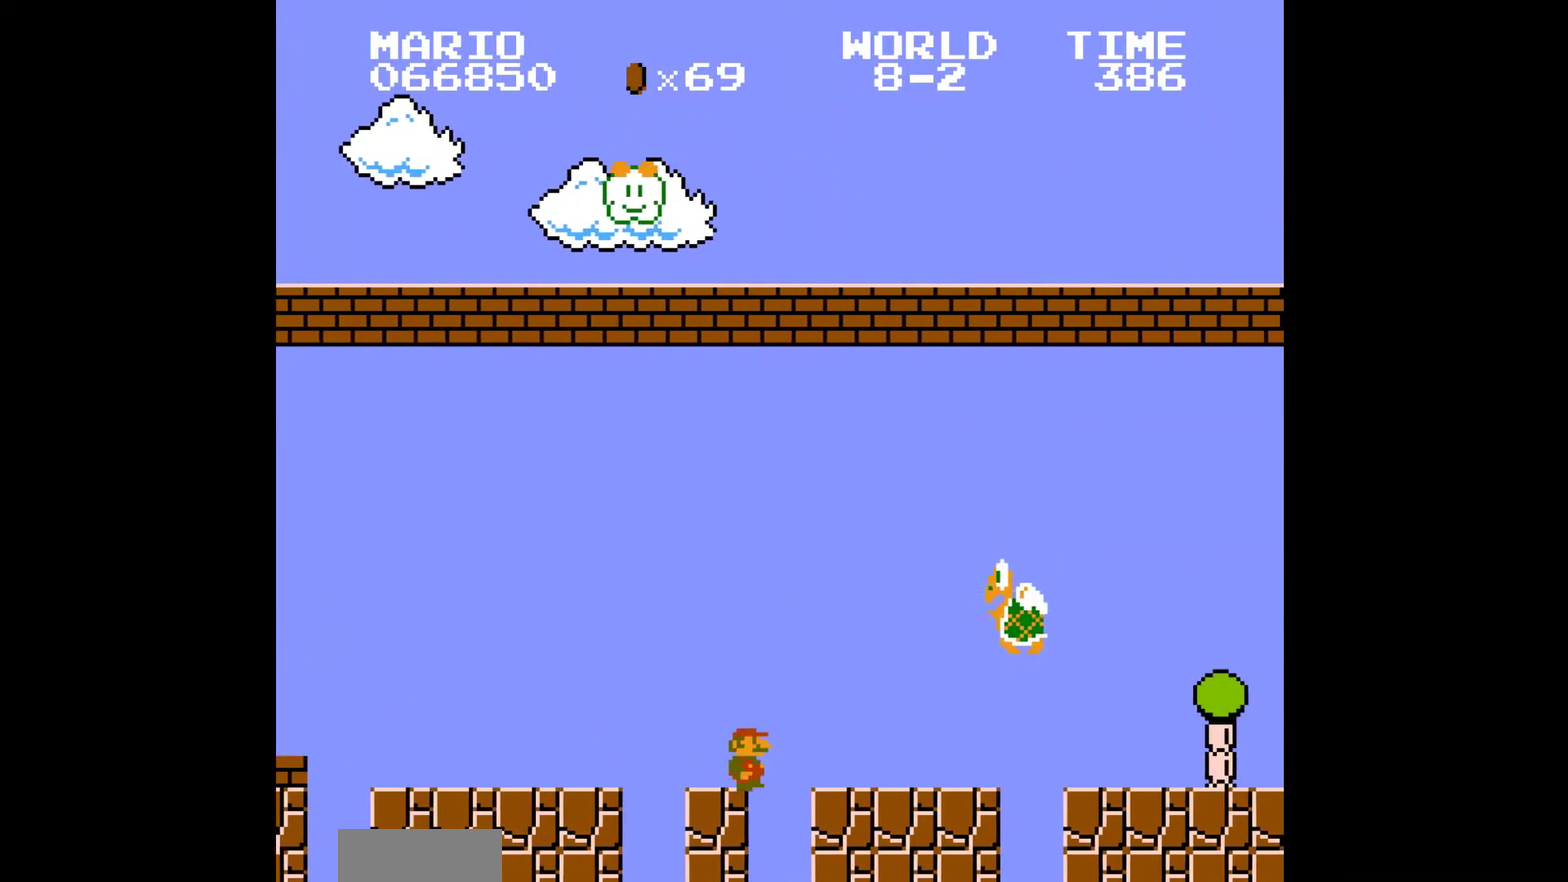
{"buttons": ["B", "DPAD_RIGHT"], "events": []}
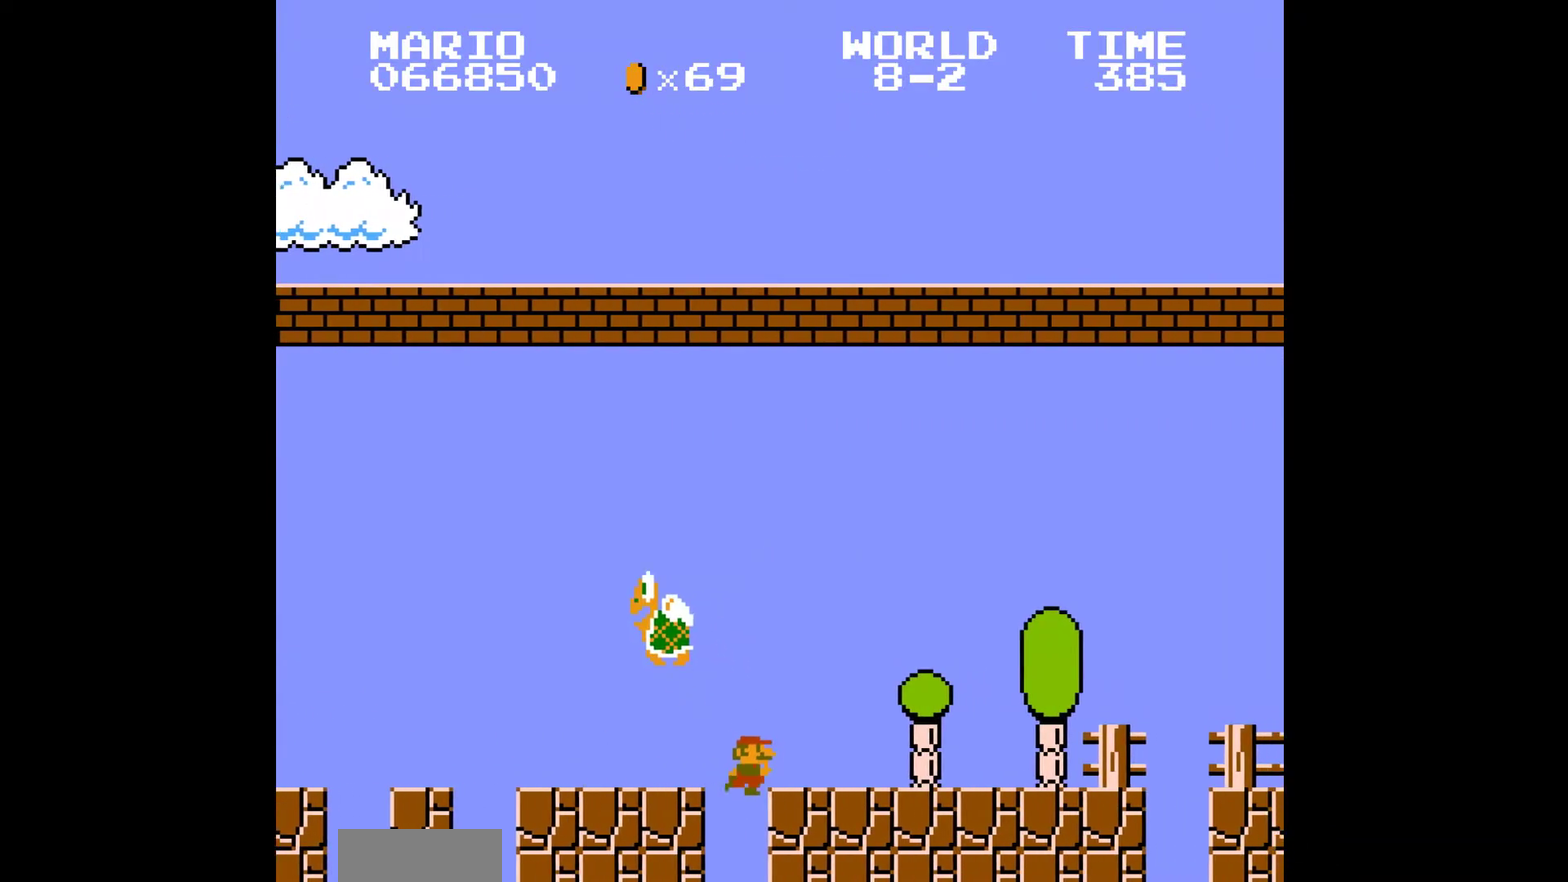
{"buttons": ["B", "DPAD_RIGHT"], "events": []}
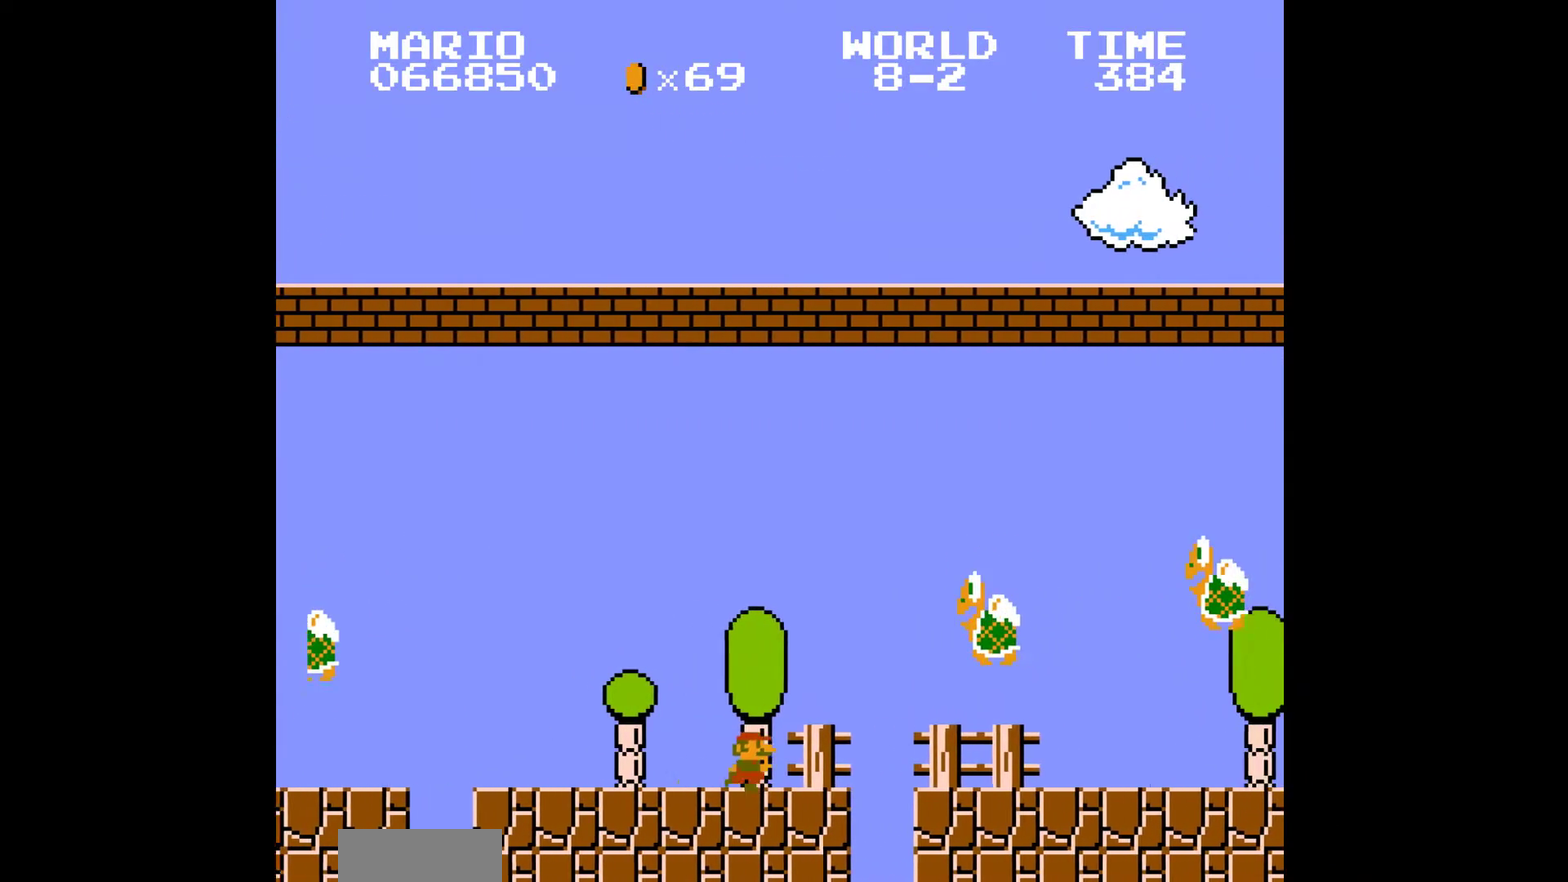
{"buttons": ["A", "B", "DPAD_RIGHT"], "events": [[483, "A", "down"]]}
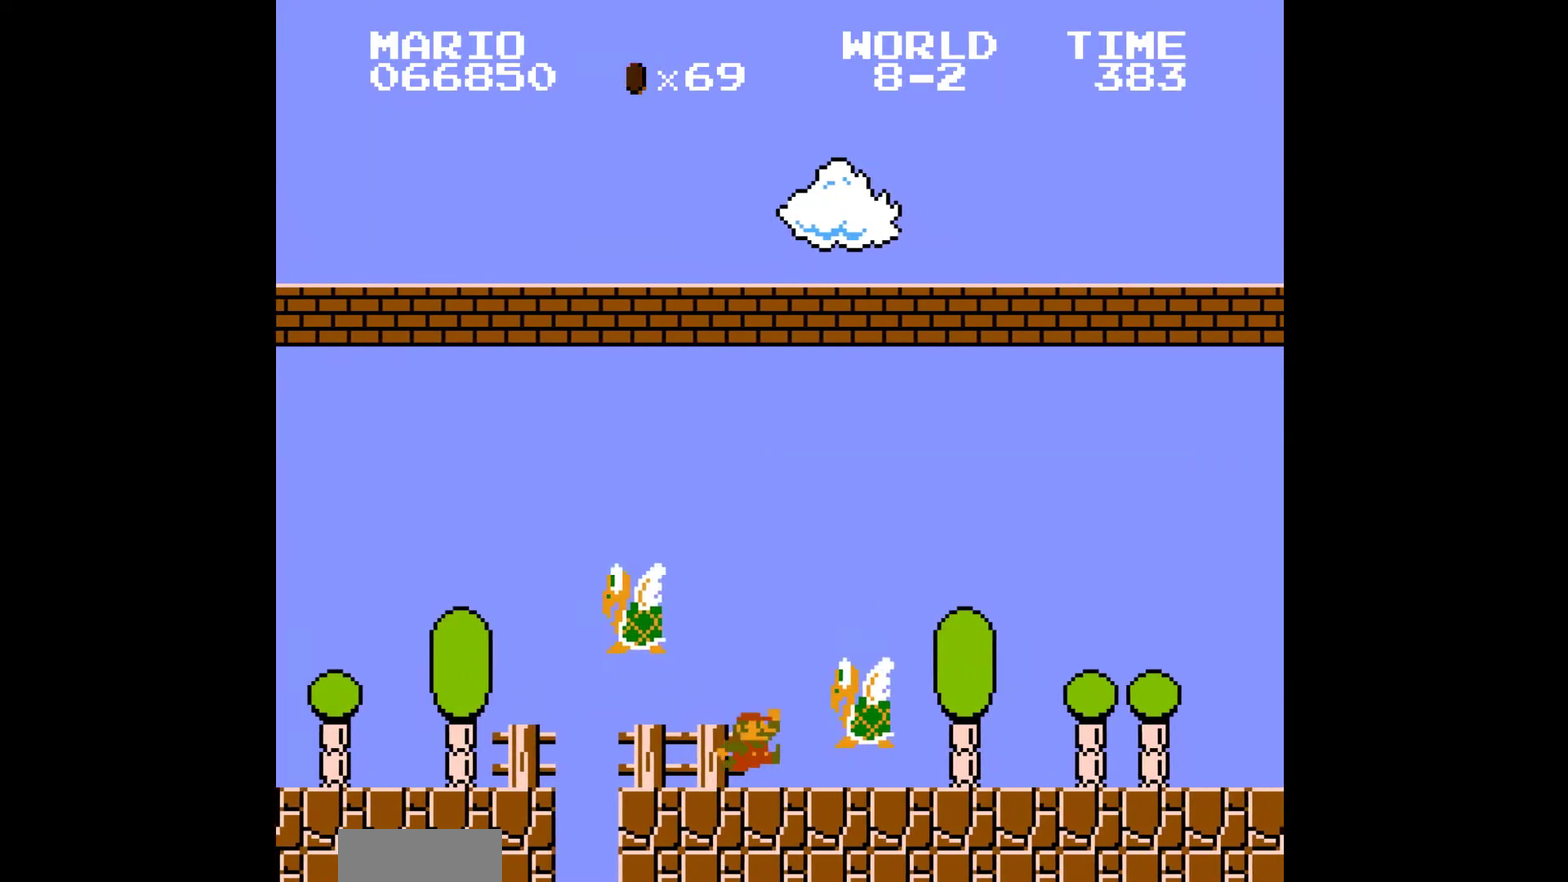
{"buttons": ["B", "DPAD_RIGHT"], "events": [[83, "A", "up"]]}
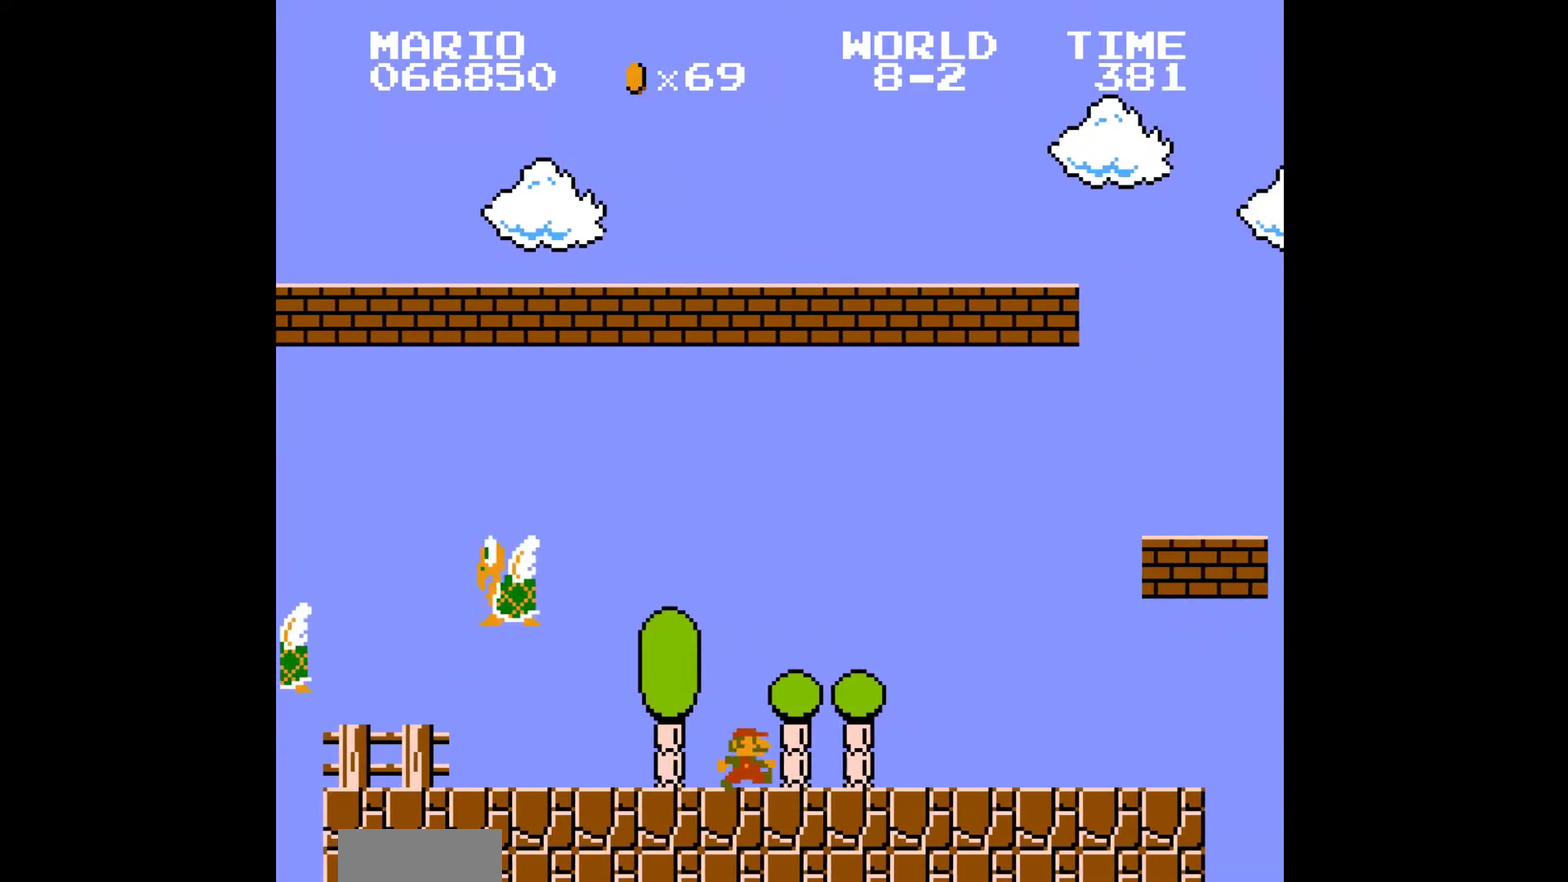
{"buttons": ["B", "DPAD_RIGHT"], "events": []}
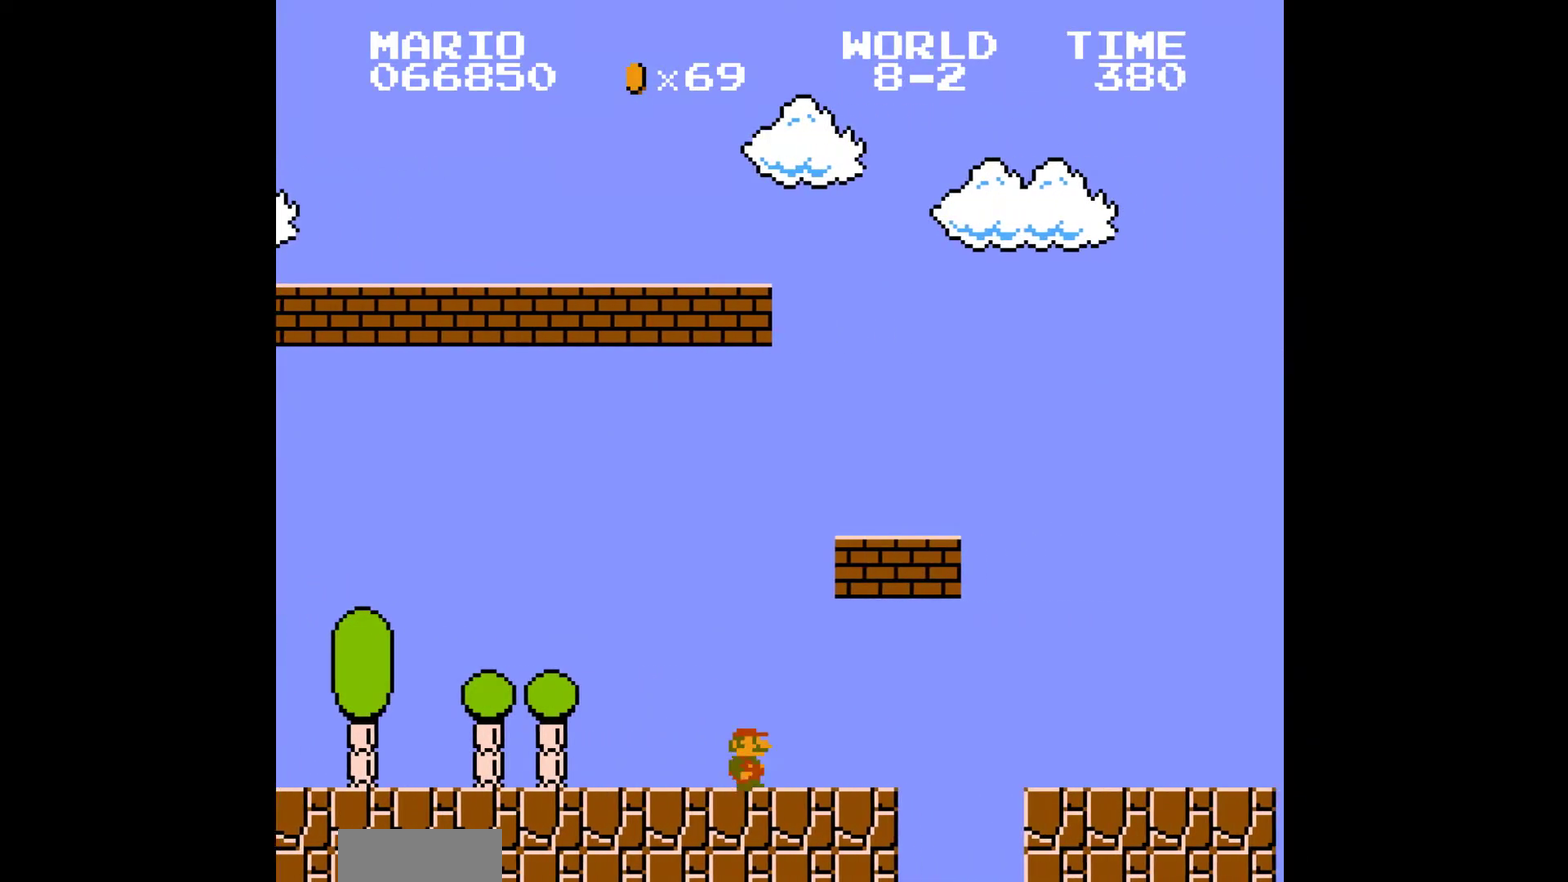
{"buttons": ["B", "DPAD_RIGHT"], "events": [[133, "A", "down"], [300, "A", "up"]]}
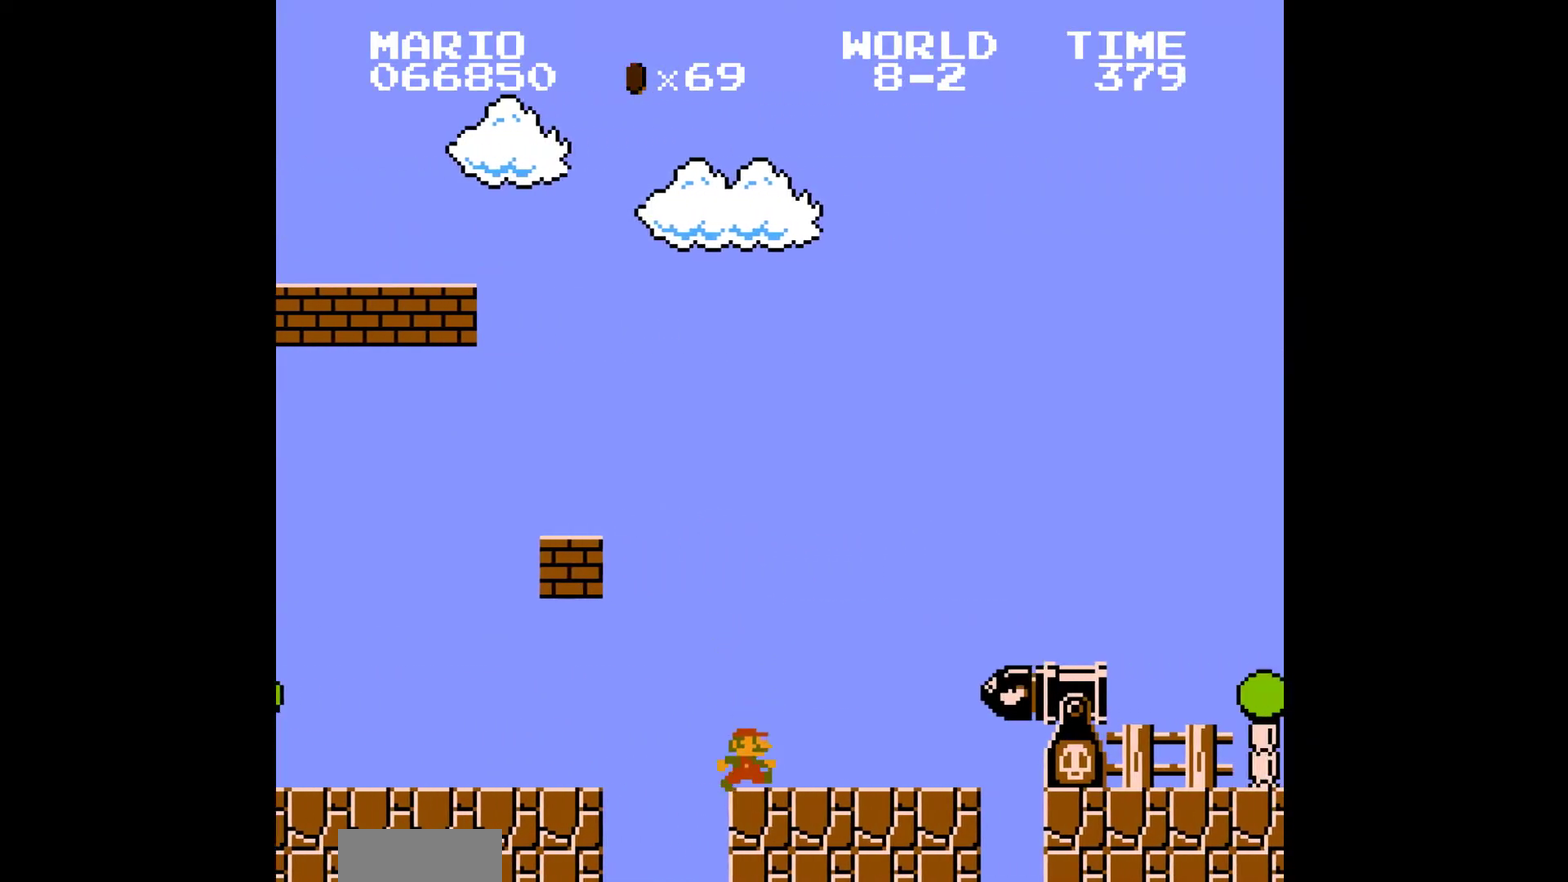
{"buttons": ["B", "DPAD_RIGHT"], "events": [[33, "A", "down"], [250, "A", "up"]]}
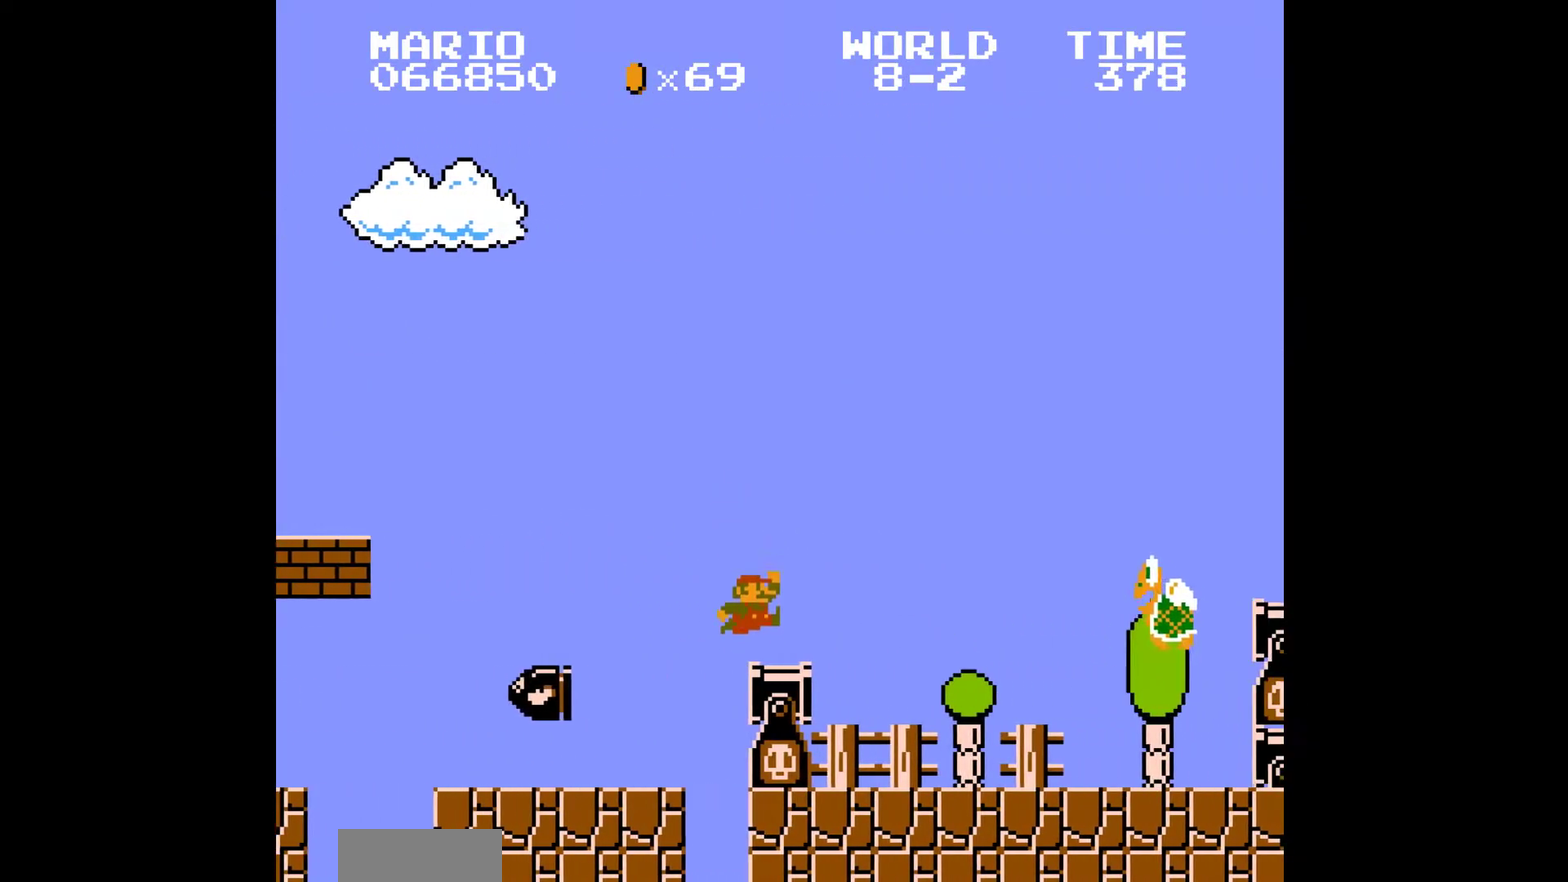
{"buttons": ["A", "B", "DPAD_RIGHT"], "events": [[83, "A", "down"]]}
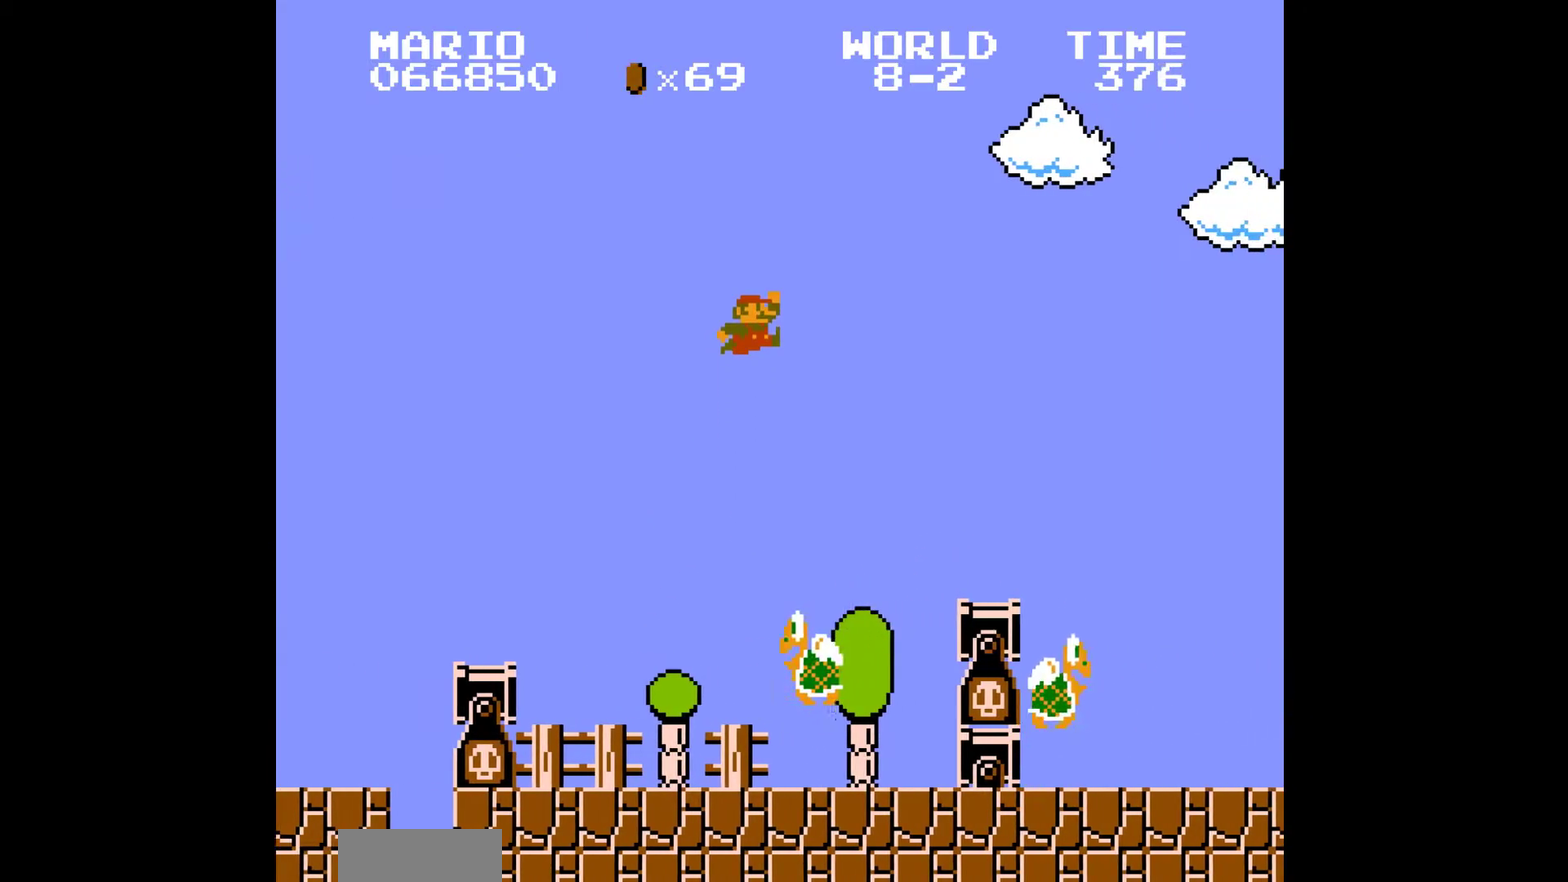
{"buttons": ["A", "B", "DPAD_RIGHT"], "events": [[33, "A", "up"], [433, "A", "down"]]}
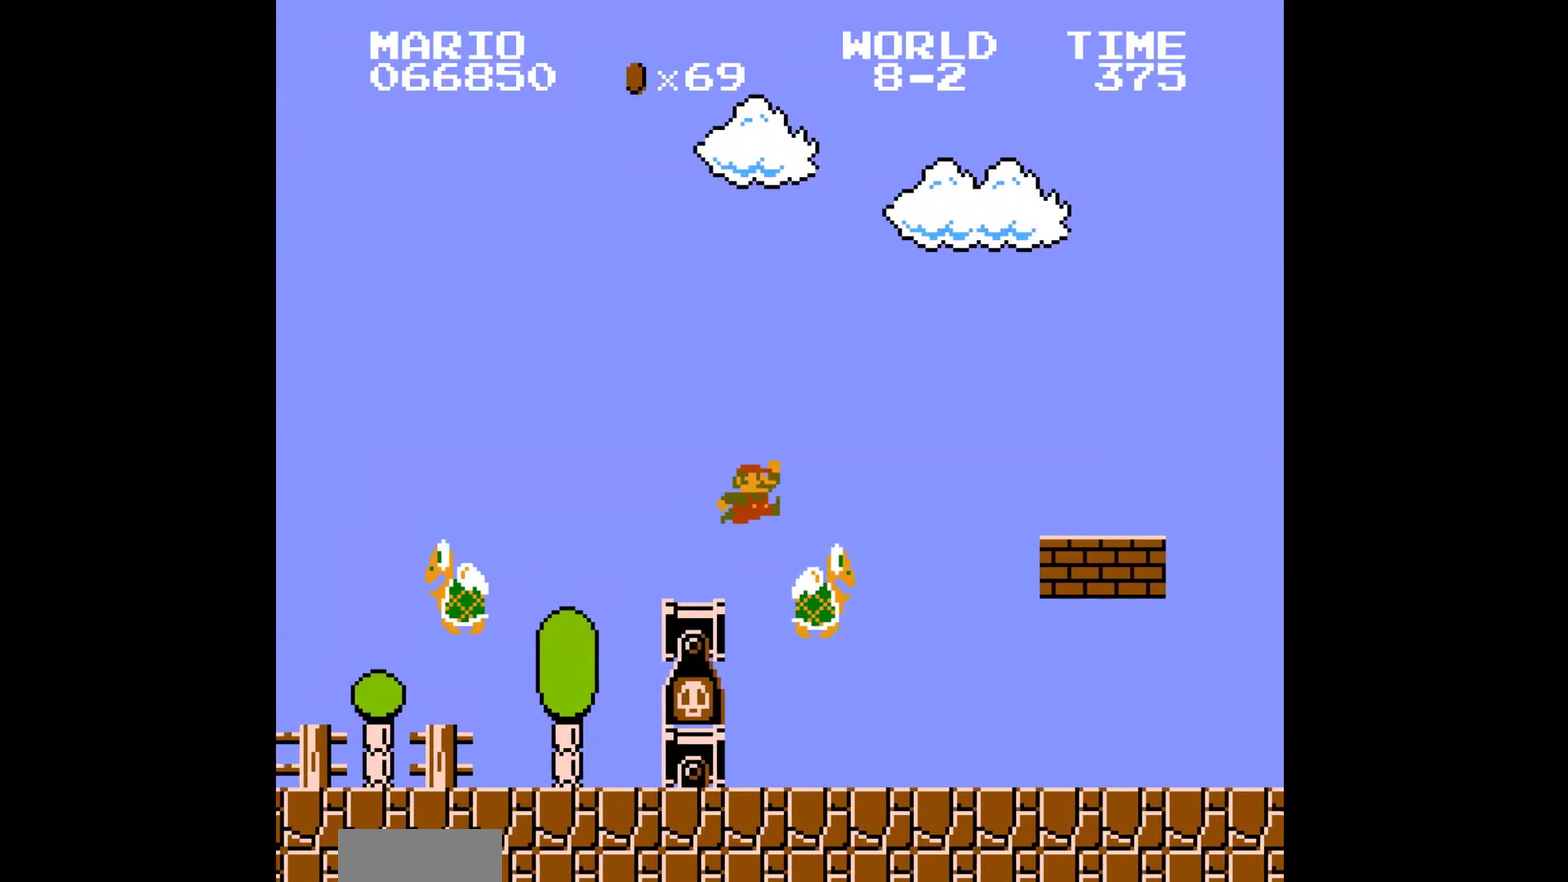
{"buttons": ["B", "DPAD_RIGHT"], "events": [[167, "A", "up"]]}
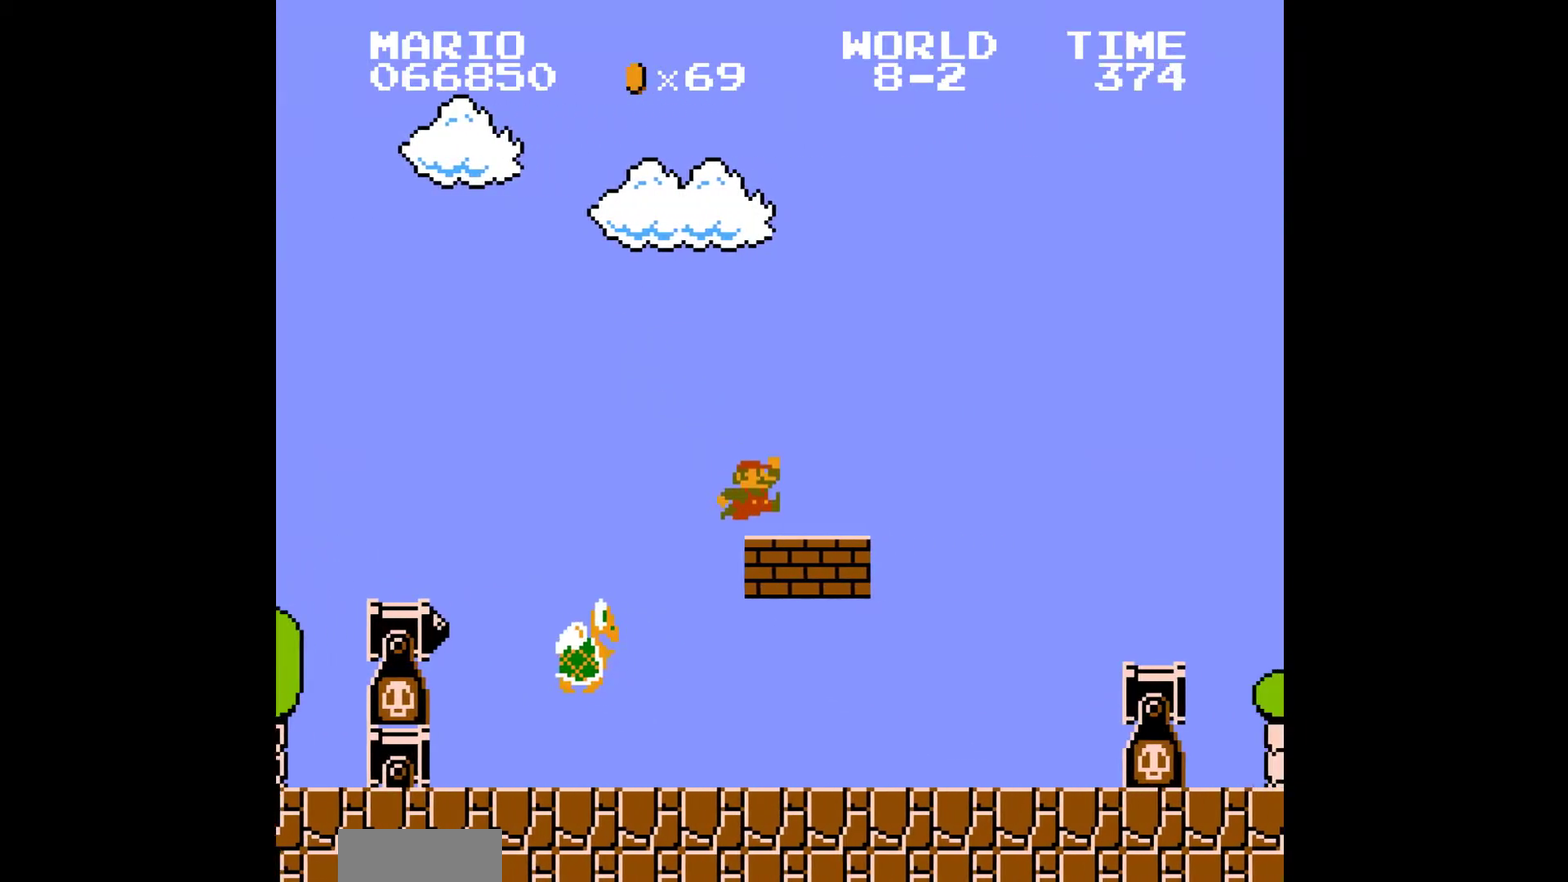
{"buttons": ["B", "DPAD_RIGHT"], "events": [[83, "A", "down"], [167, "A", "up"]]}
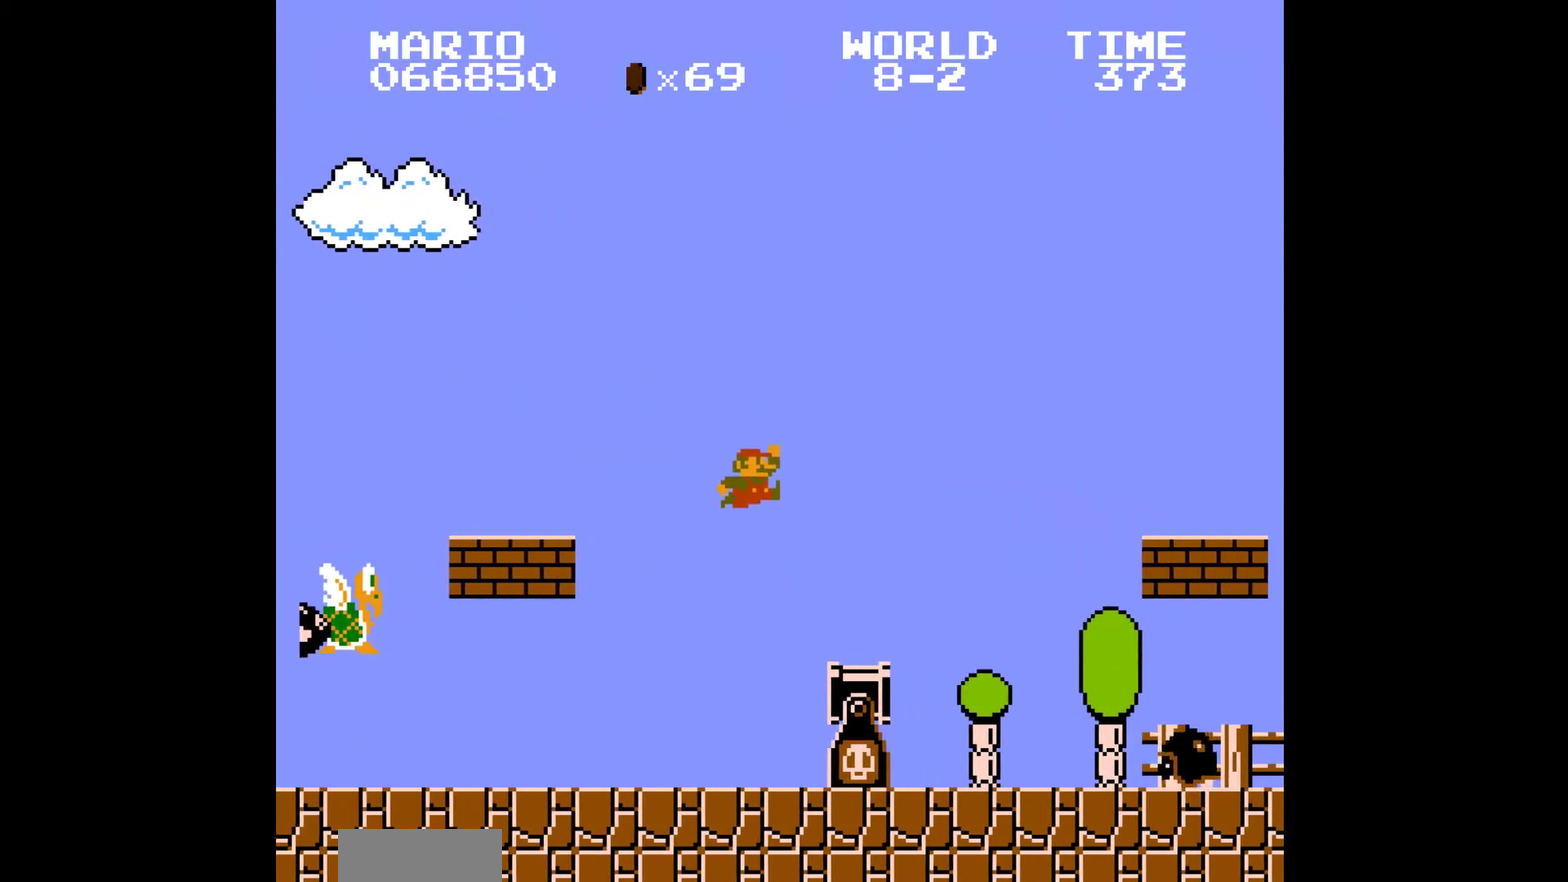
{"buttons": ["B", "DPAD_RIGHT"], "events": [[233, "A", "down"], [450, "A", "up"]]}
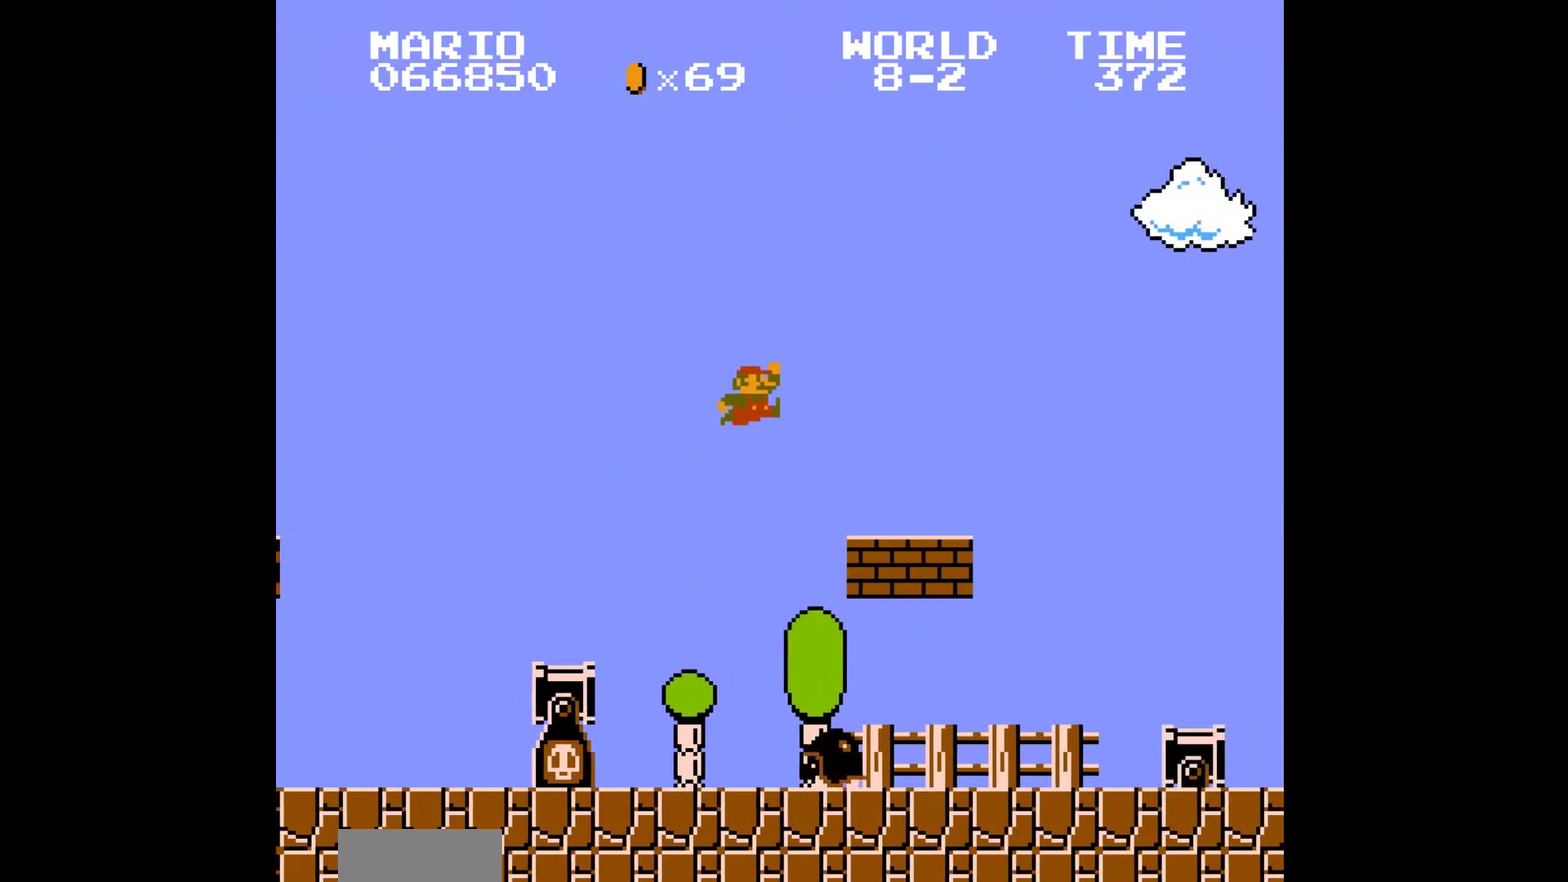
{"buttons": ["A", "B", "DPAD_RIGHT"], "events": [[300, "A", "down"]]}